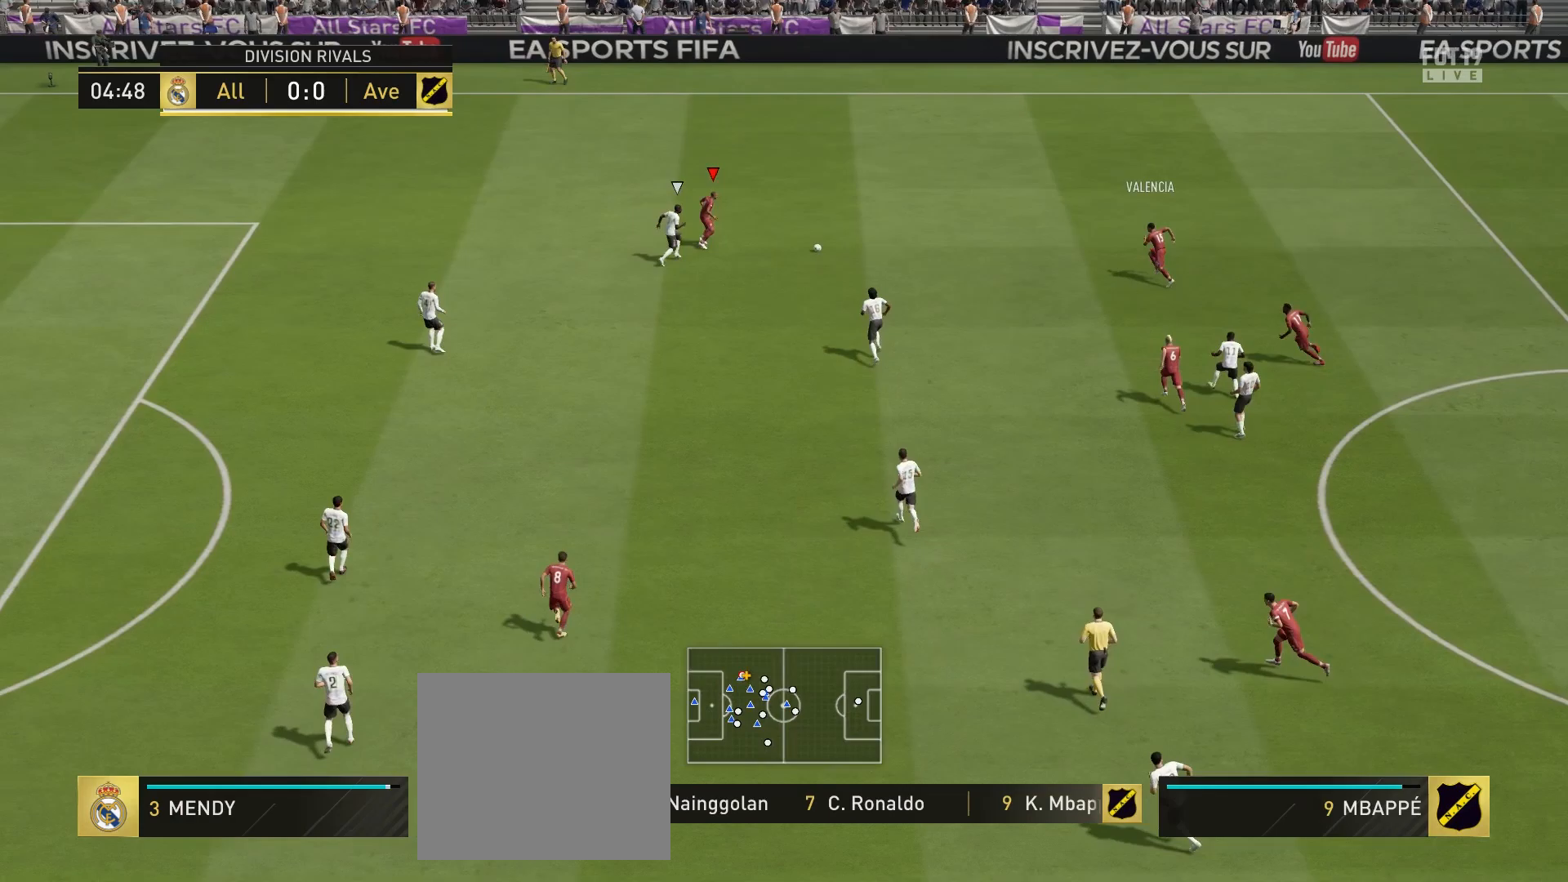
Gameplay with a controller (PlayStation layout); each line is a JSON object with the inputs held at the frame after it. "events" lists button and stick changes between this image and that frame as [ms after this image, input, new state], when the widget could be followed in between.
{"buttons": ["CROSS", "L1"], "left_stick": "right", "right_stick": "center", "events": []}
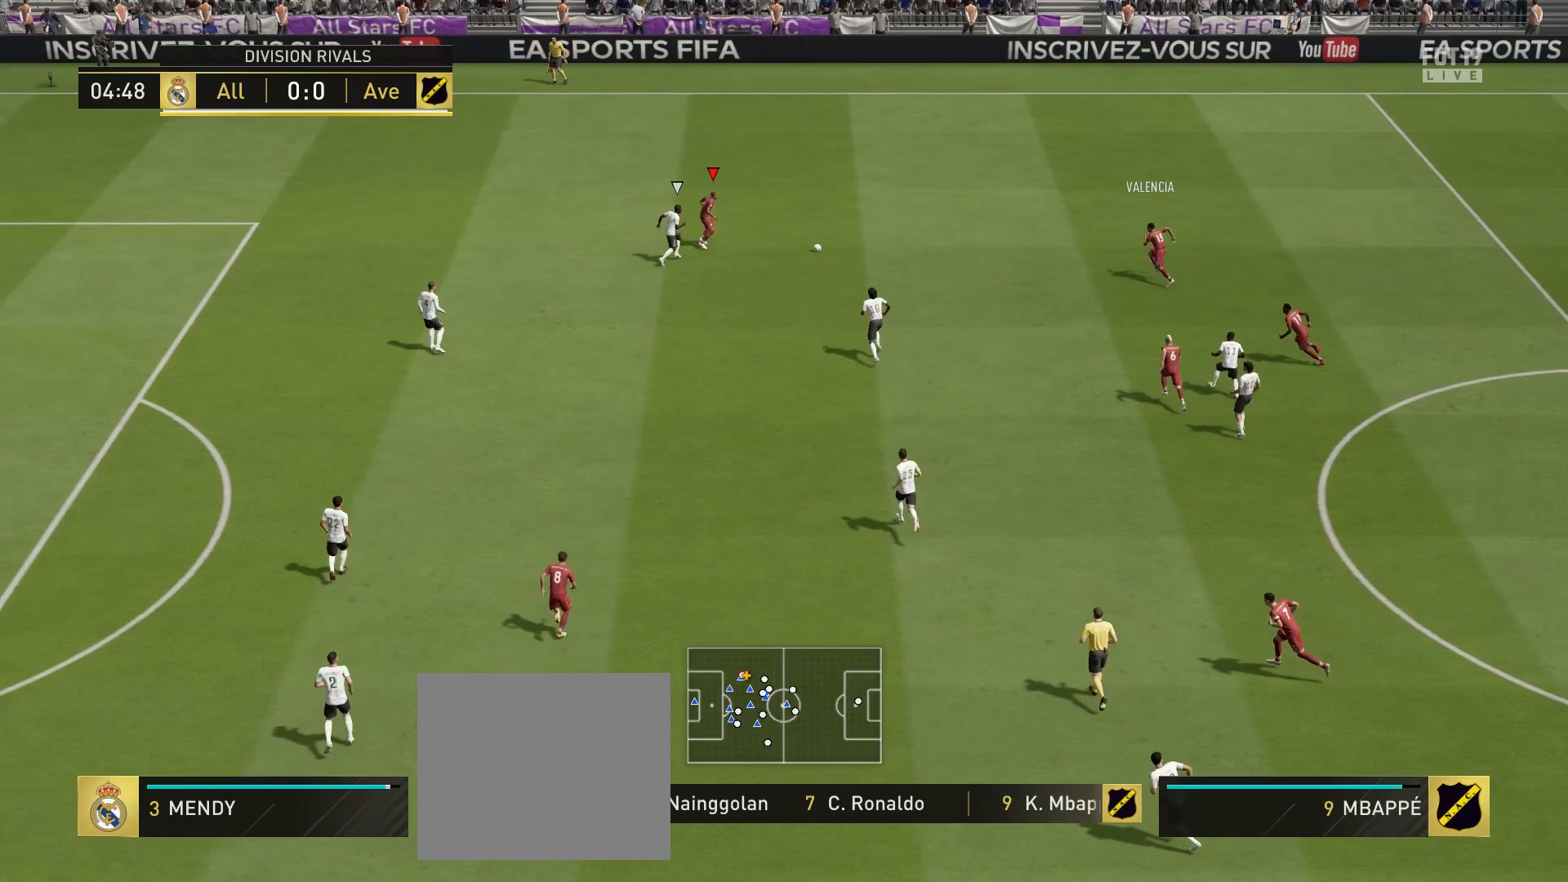
{"buttons": ["CROSS", "L1"], "left_stick": "right", "right_stick": "center", "events": []}
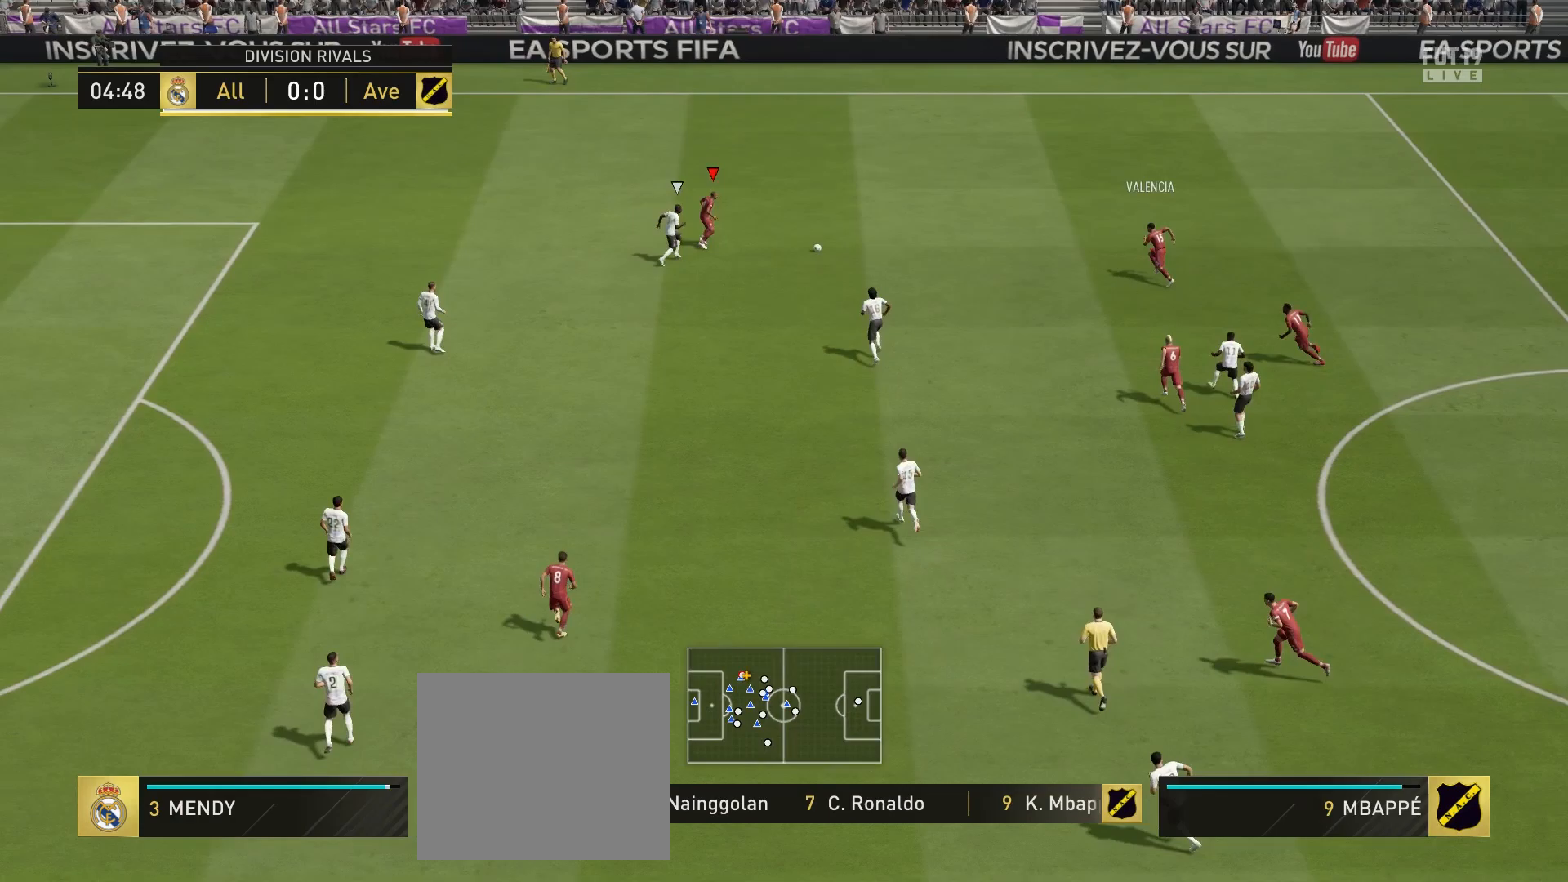
{"buttons": [], "left_stick": "right", "right_stick": "center", "events": [[283, "CROSS", "up"], [300, "L1", "up"]]}
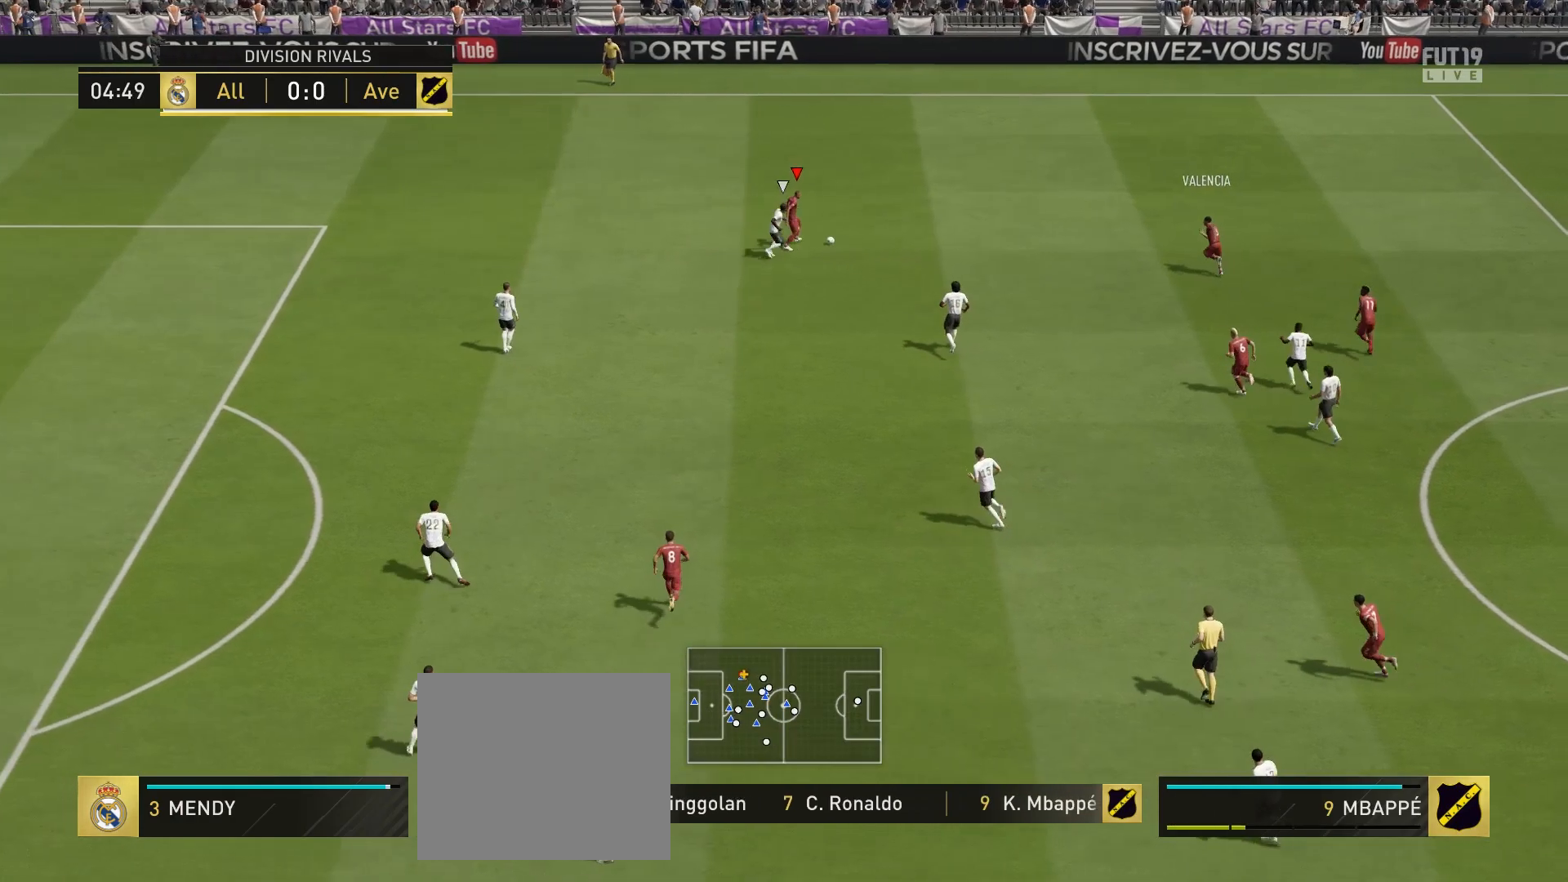
{"buttons": [], "left_stick": "center", "right_stick": "center", "events": [[250, "left_stick", "center"]]}
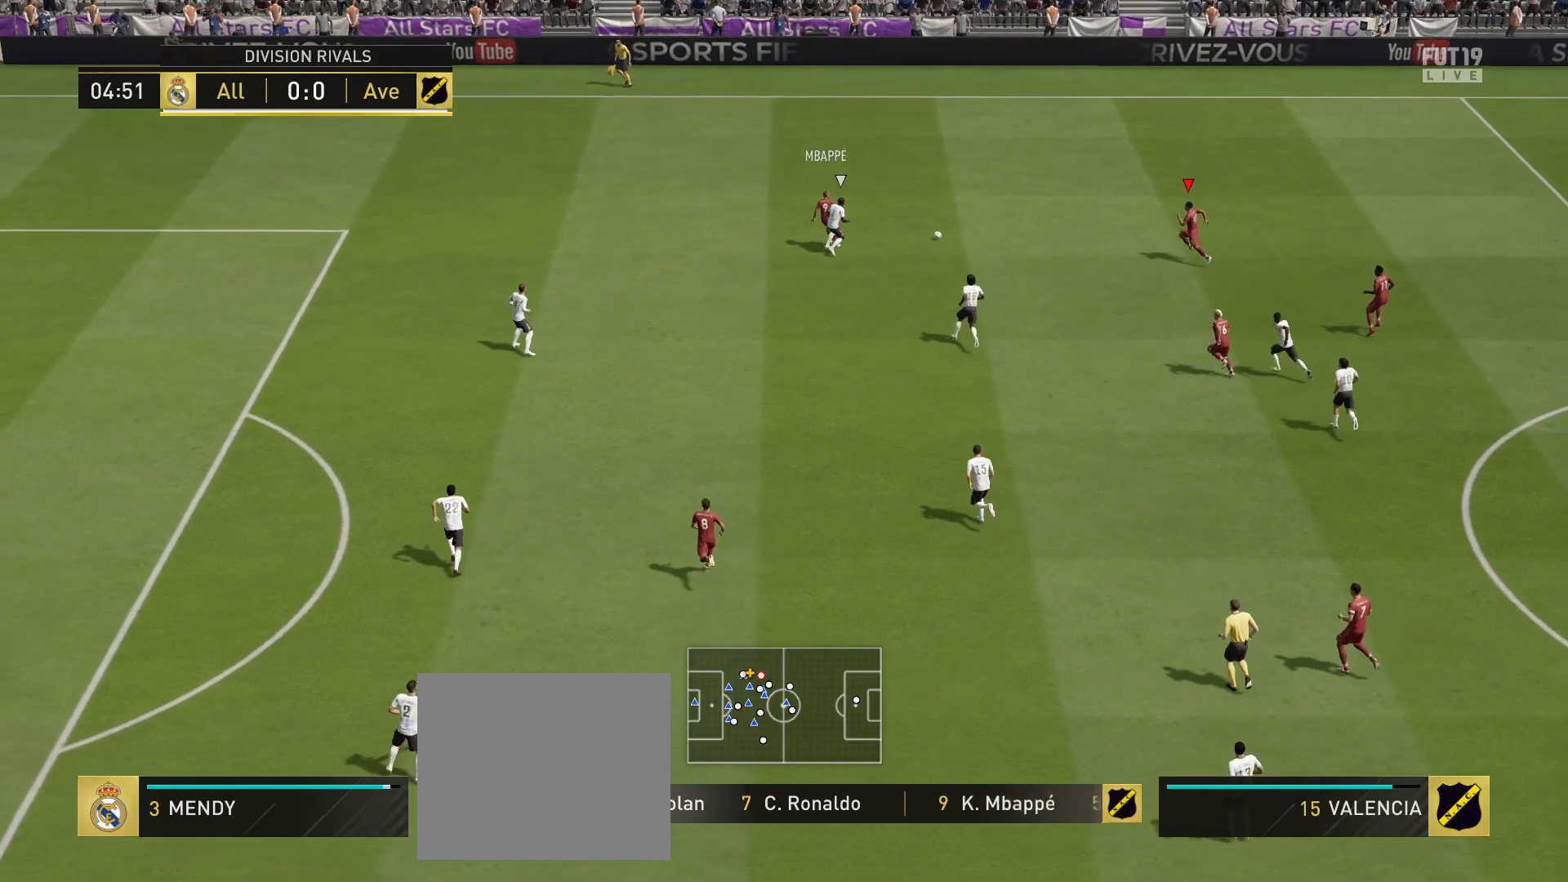
{"buttons": [], "left_stick": "up-left", "right_stick": "center", "events": [[117, "left_stick", "up"], [200, "left_stick", "up-left"]]}
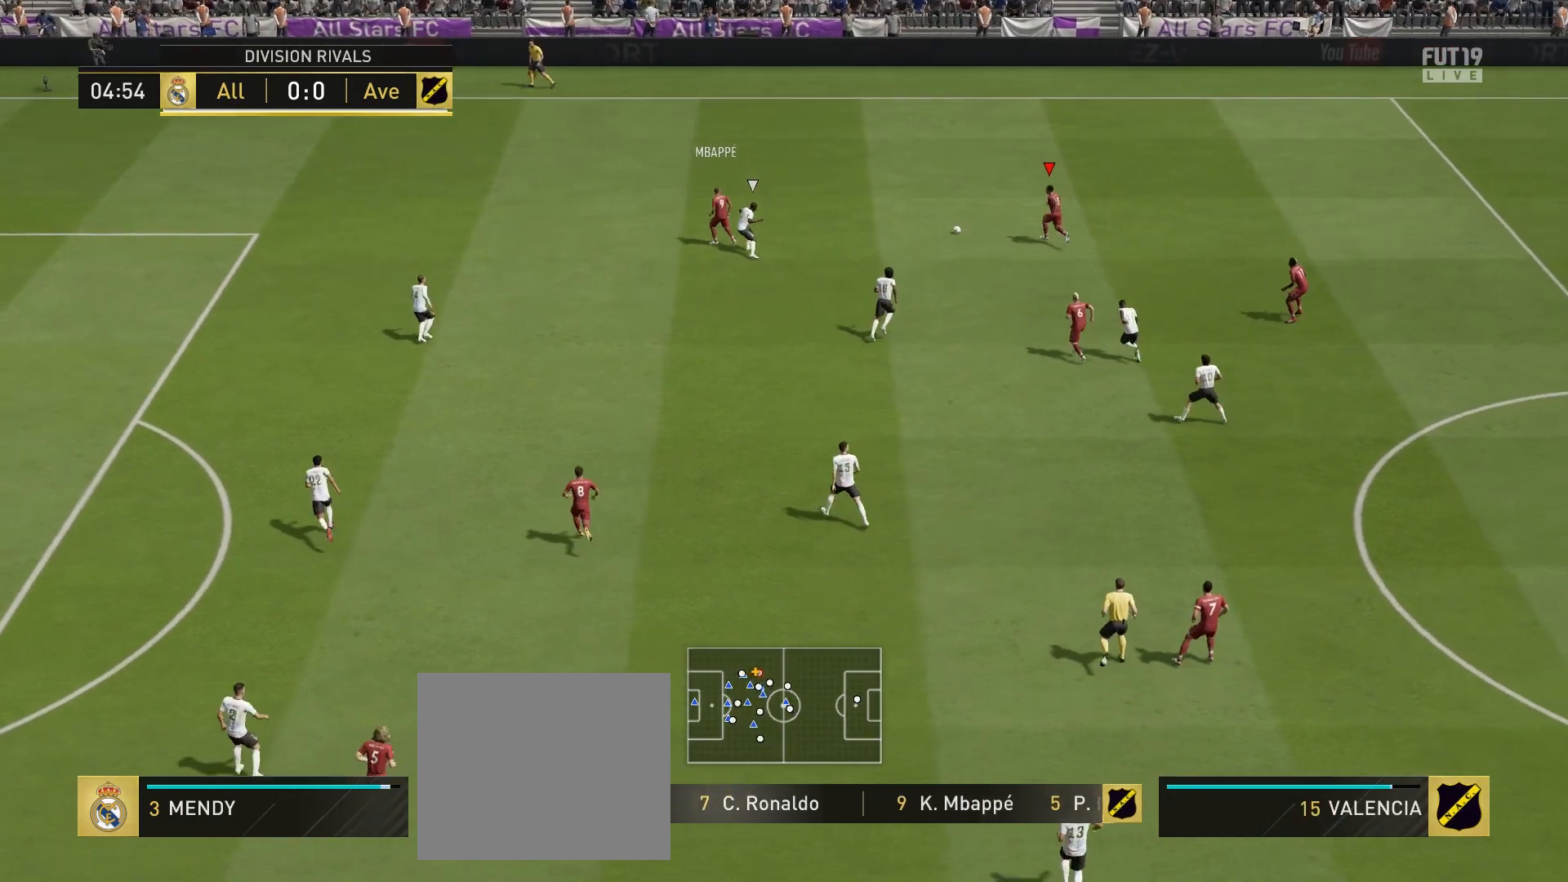
{"buttons": [], "left_stick": "up-left", "right_stick": "center", "events": []}
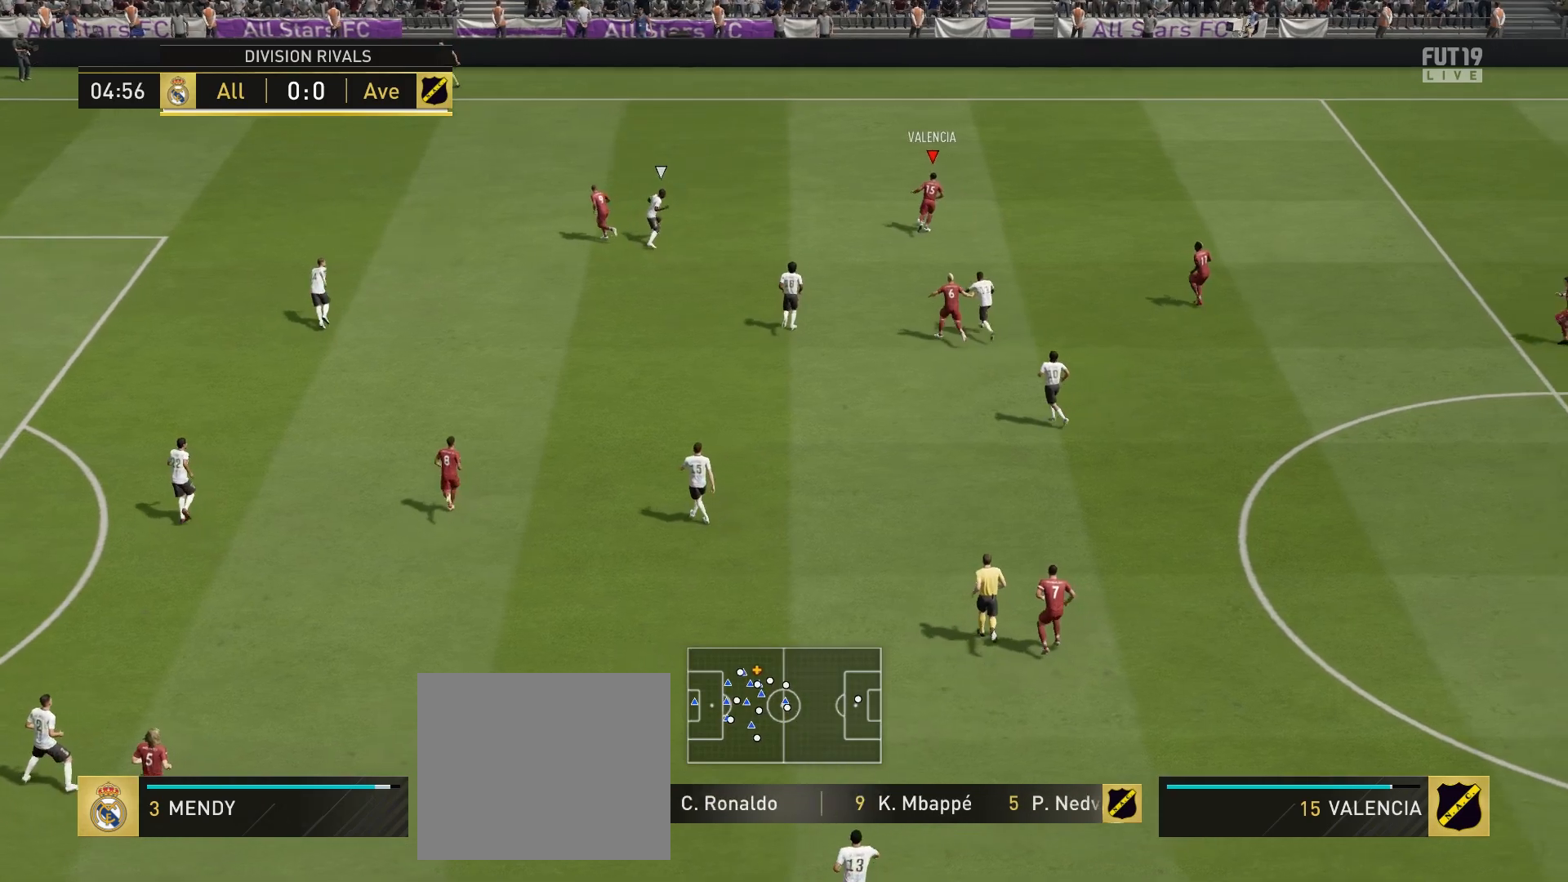
{"buttons": [], "left_stick": "up-left", "right_stick": "center", "events": []}
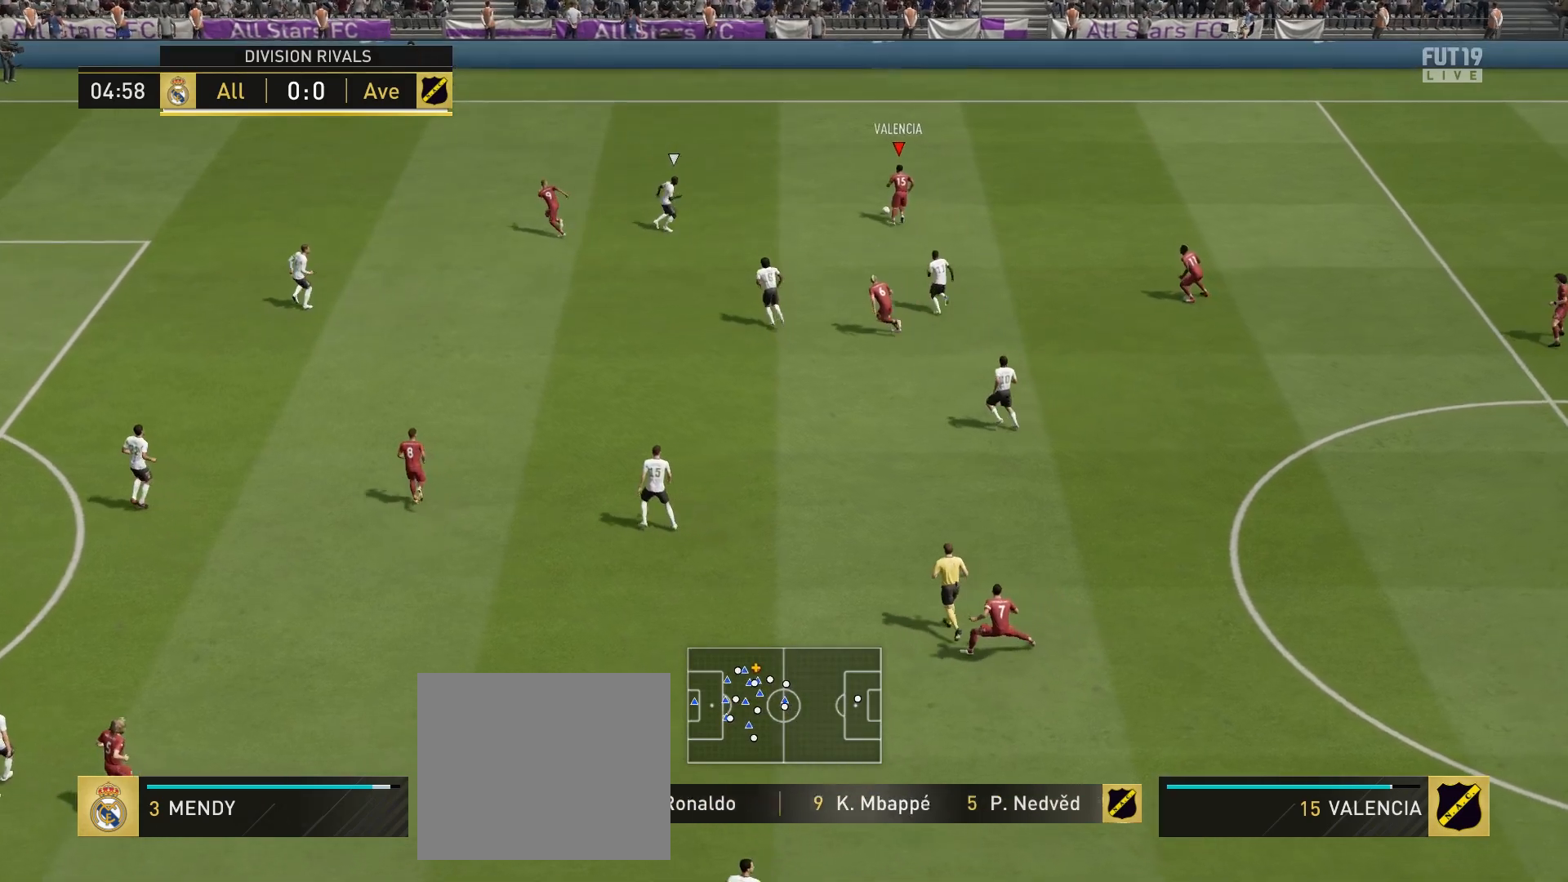
{"buttons": ["R1"], "left_stick": "down-right", "right_stick": "center", "events": [[150, "left_stick", "center"], [200, "R1", "down"], [233, "left_stick", "down-right"]]}
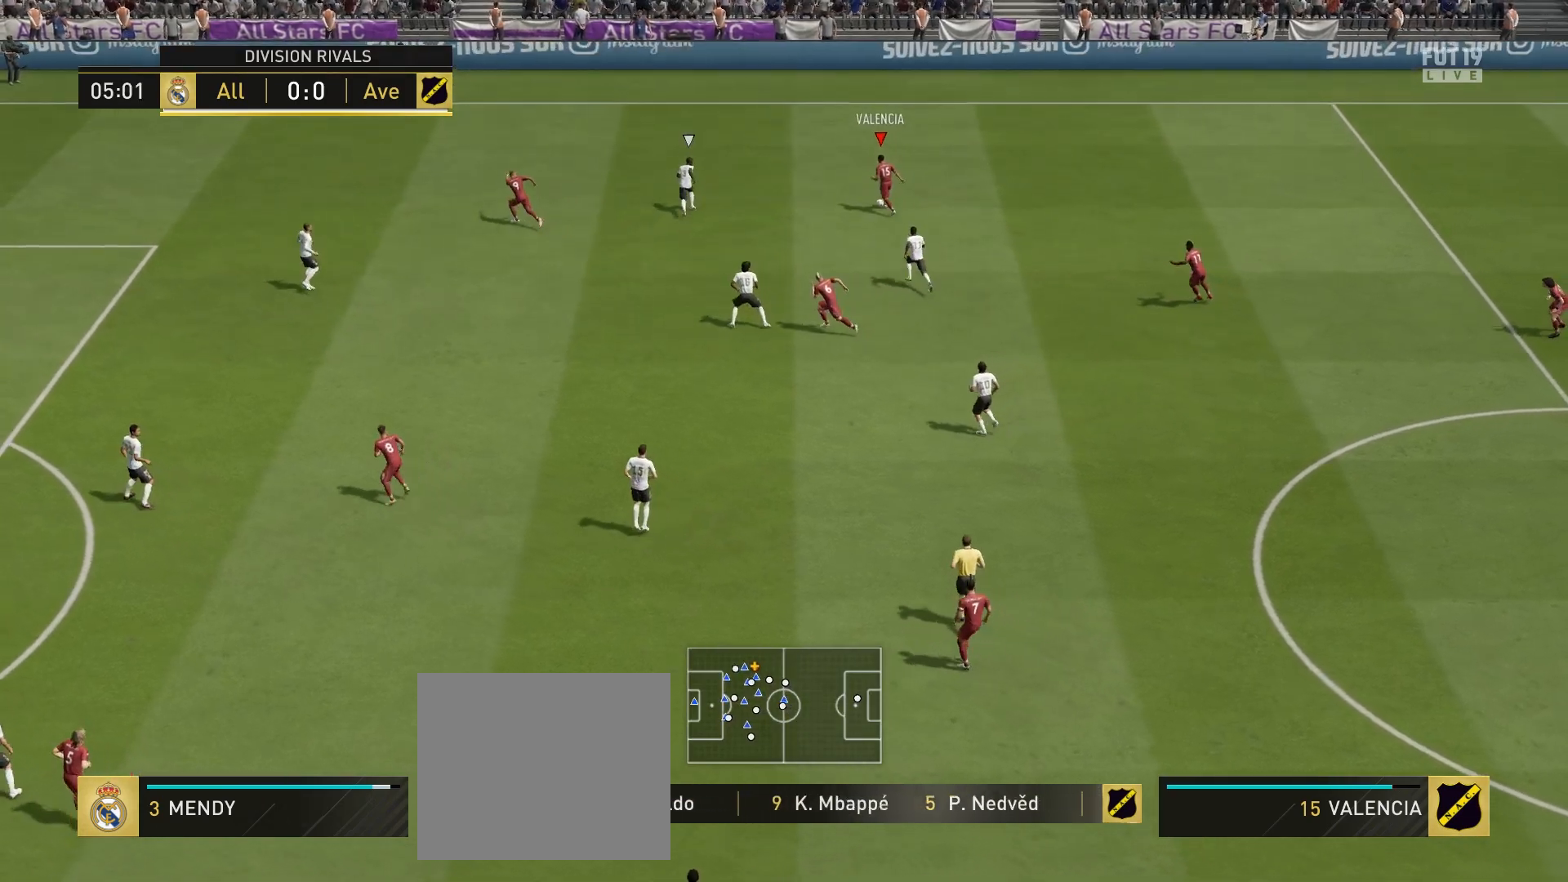
{"buttons": [], "left_stick": "down-right", "right_stick": "center", "events": [[67, "R1", "up"]]}
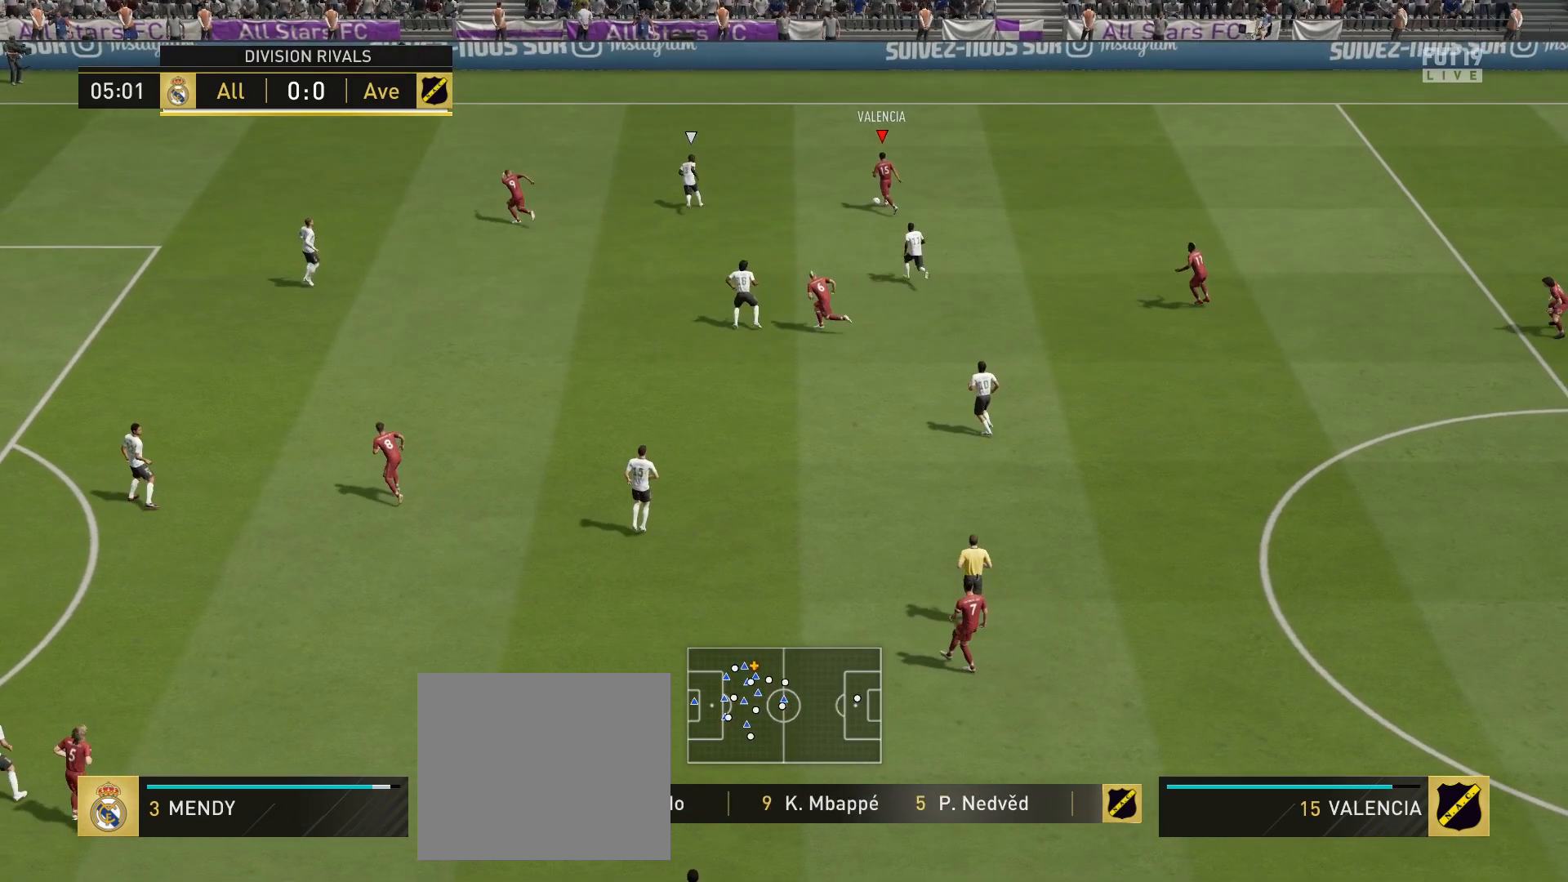
{"buttons": [], "left_stick": "down-right", "right_stick": "center", "events": []}
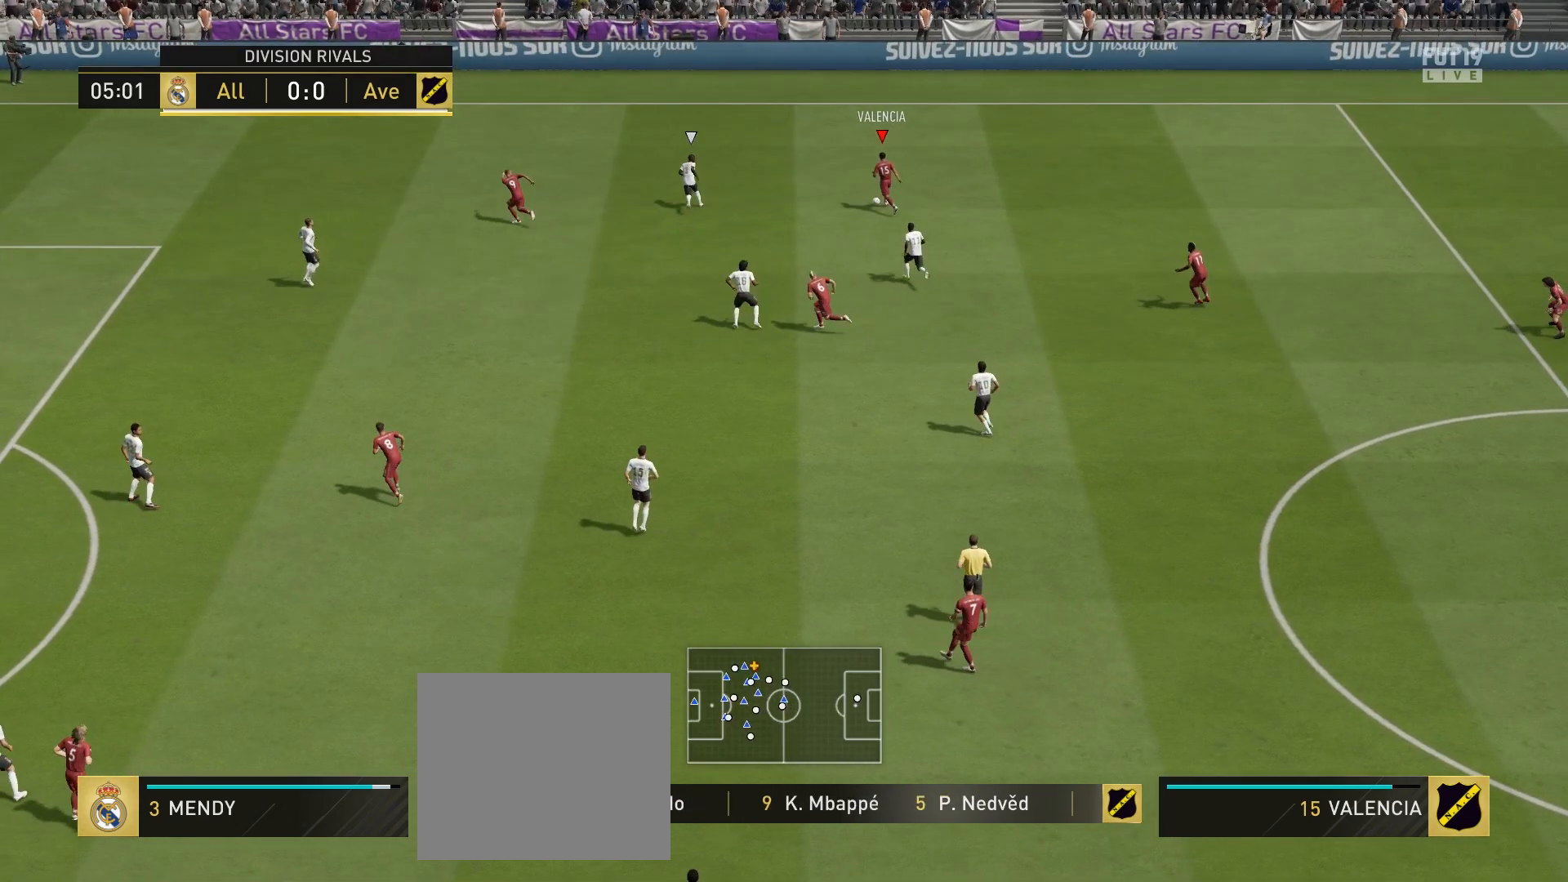
{"buttons": [], "left_stick": "down-right", "right_stick": "center", "events": []}
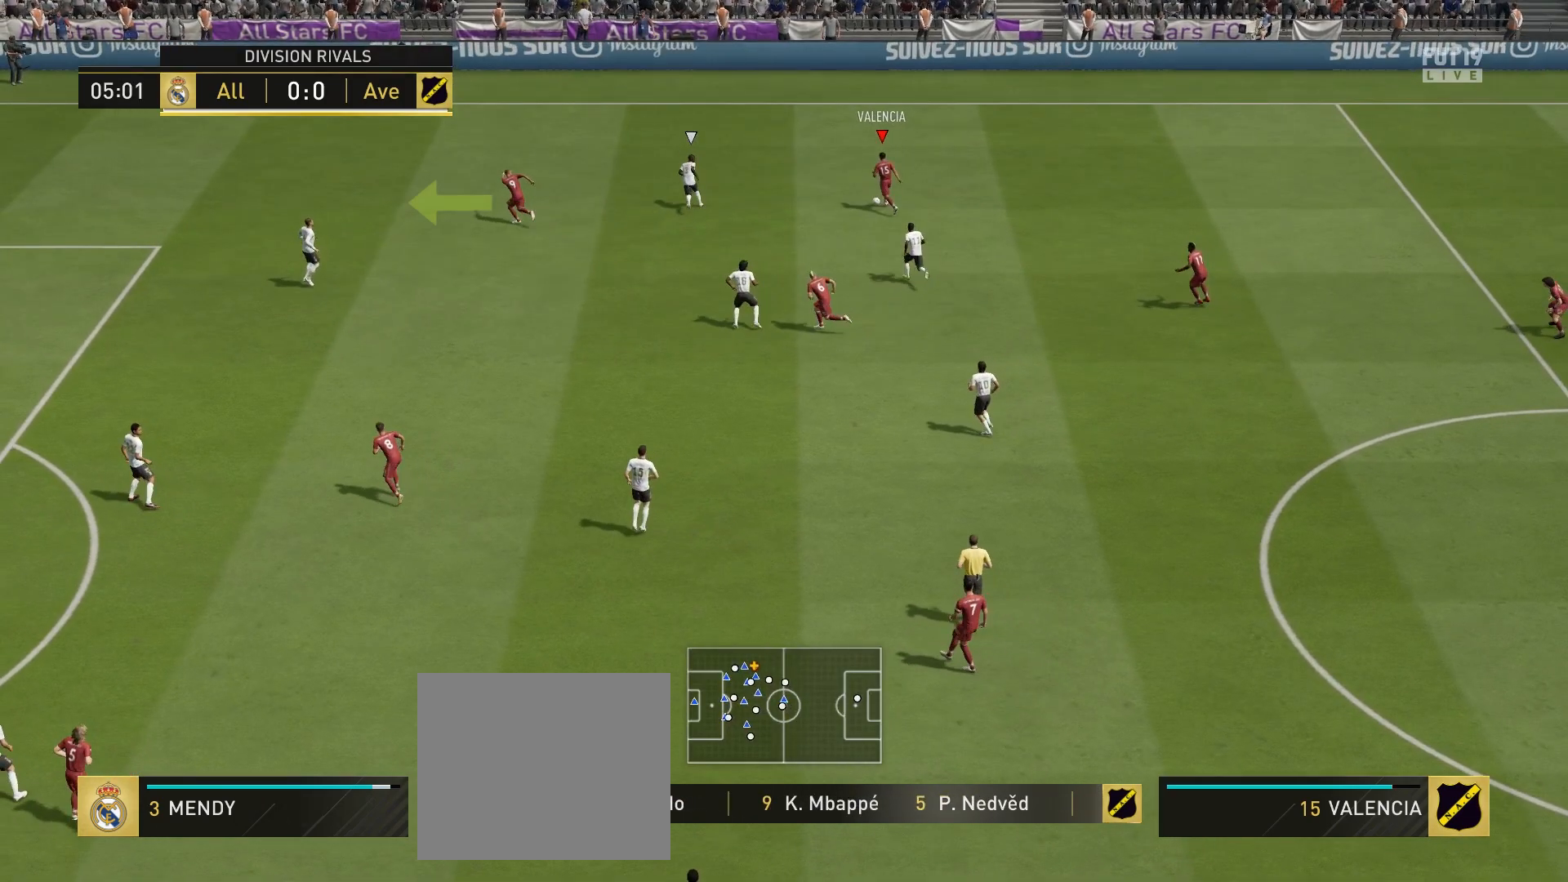
{"buttons": [], "left_stick": "down-right", "right_stick": "center", "events": []}
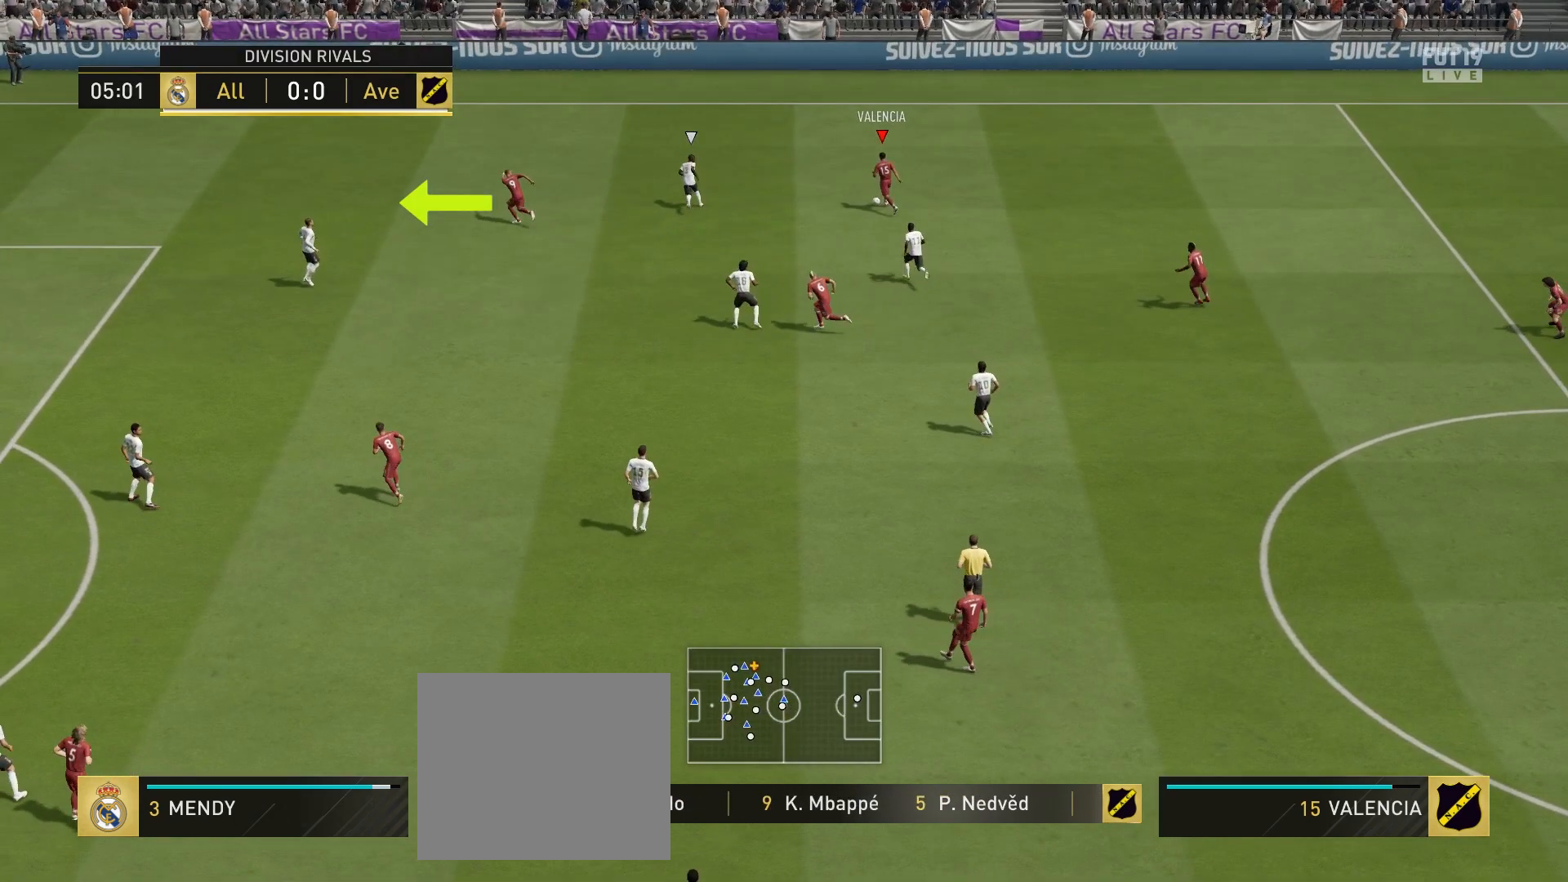
{"buttons": [], "left_stick": "down-right", "right_stick": "center", "events": []}
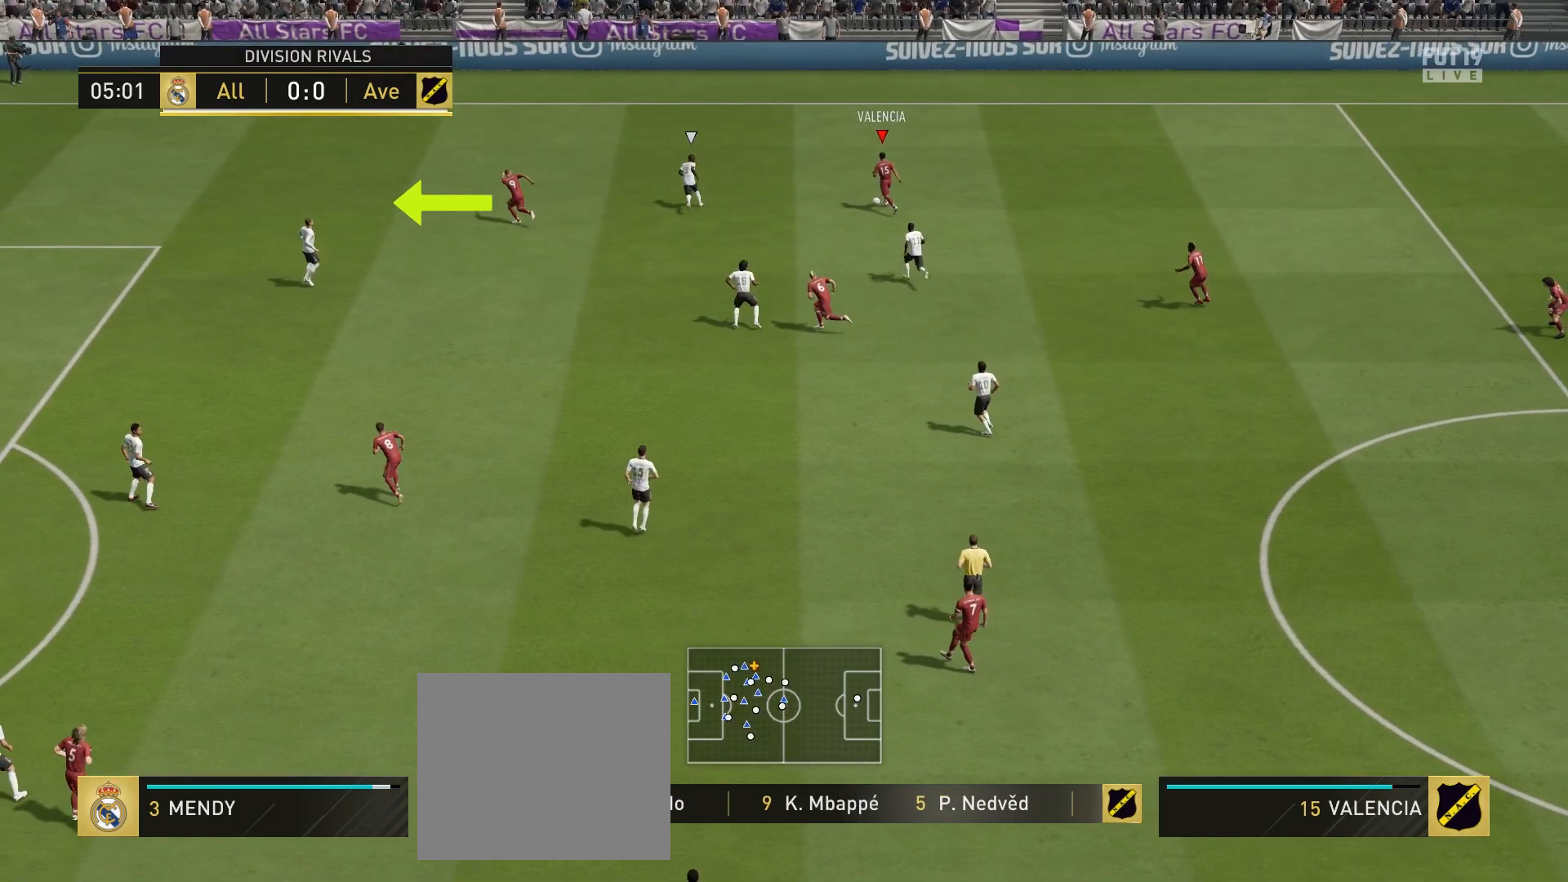
{"buttons": [], "left_stick": "down-right", "right_stick": "center", "events": []}
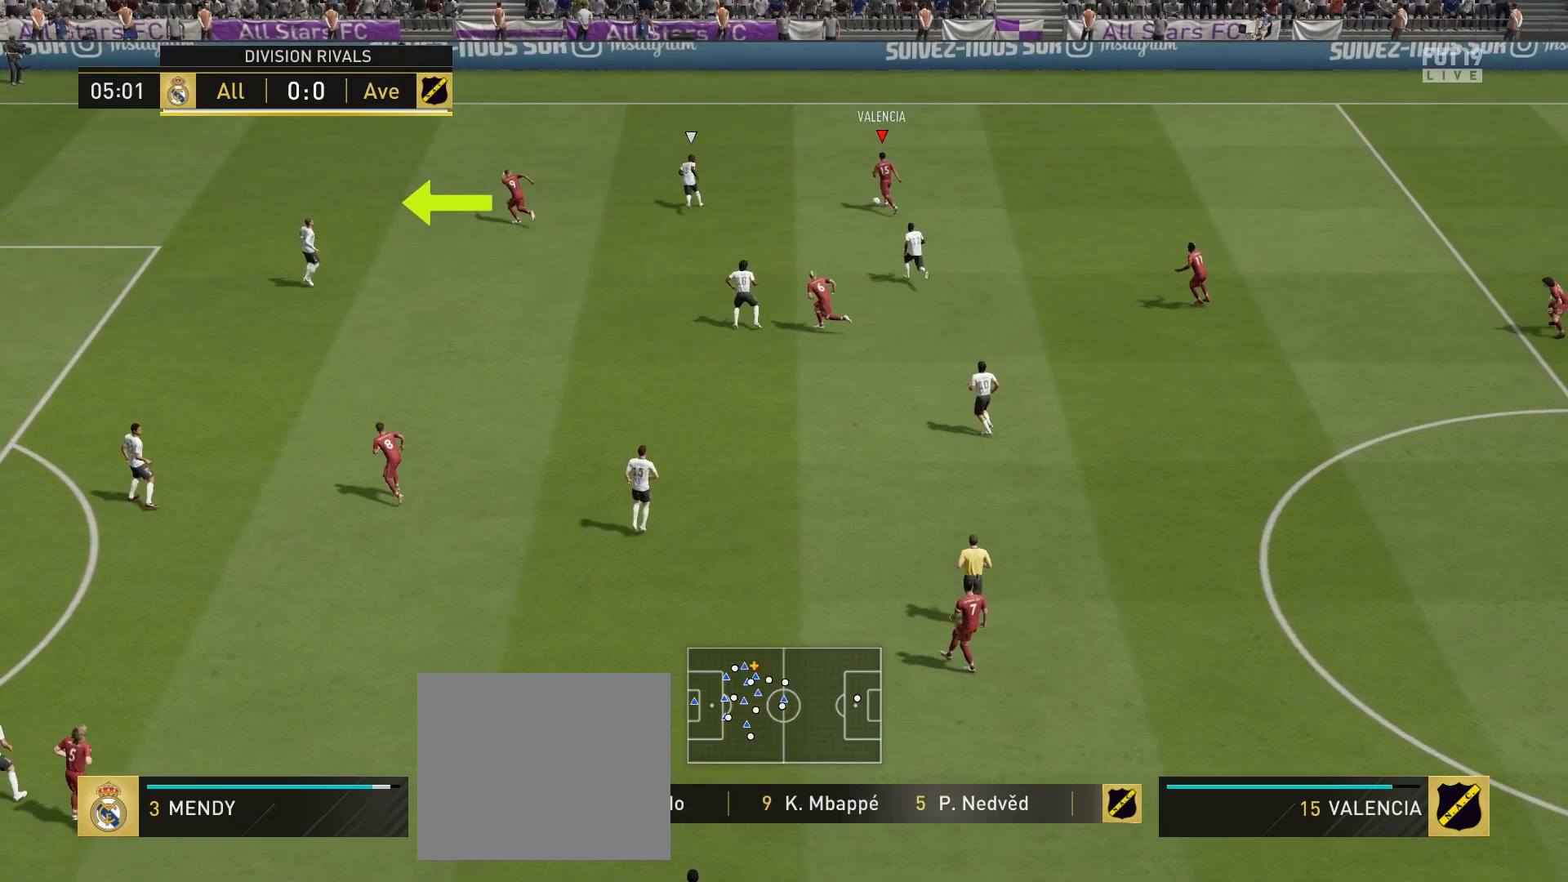
{"buttons": [], "left_stick": "down-right", "right_stick": "center", "events": []}
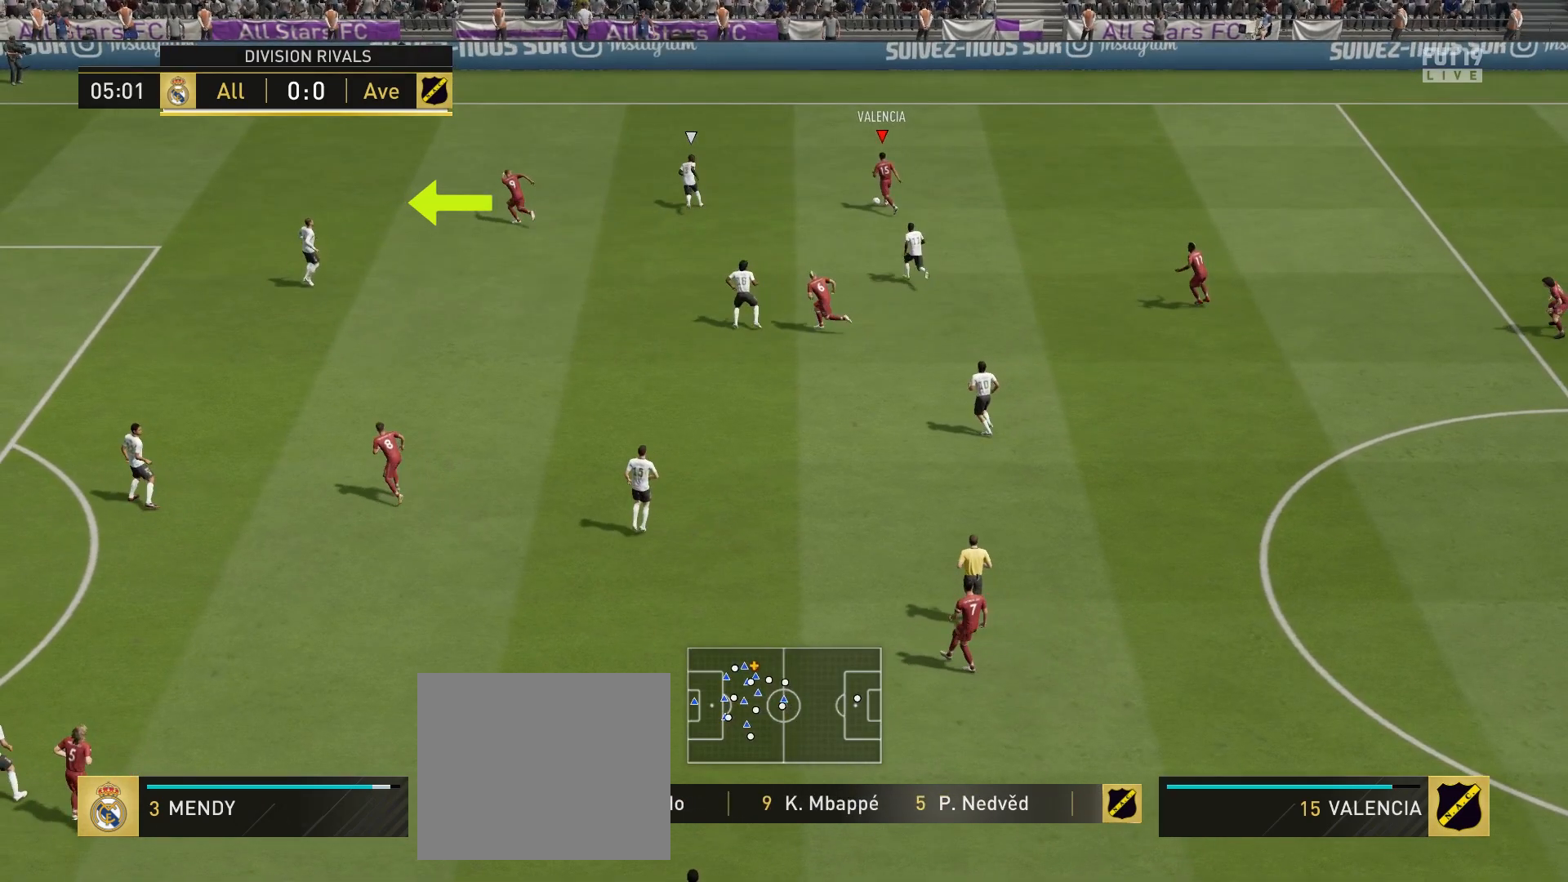
{"buttons": [], "left_stick": "down-right", "right_stick": "center", "events": []}
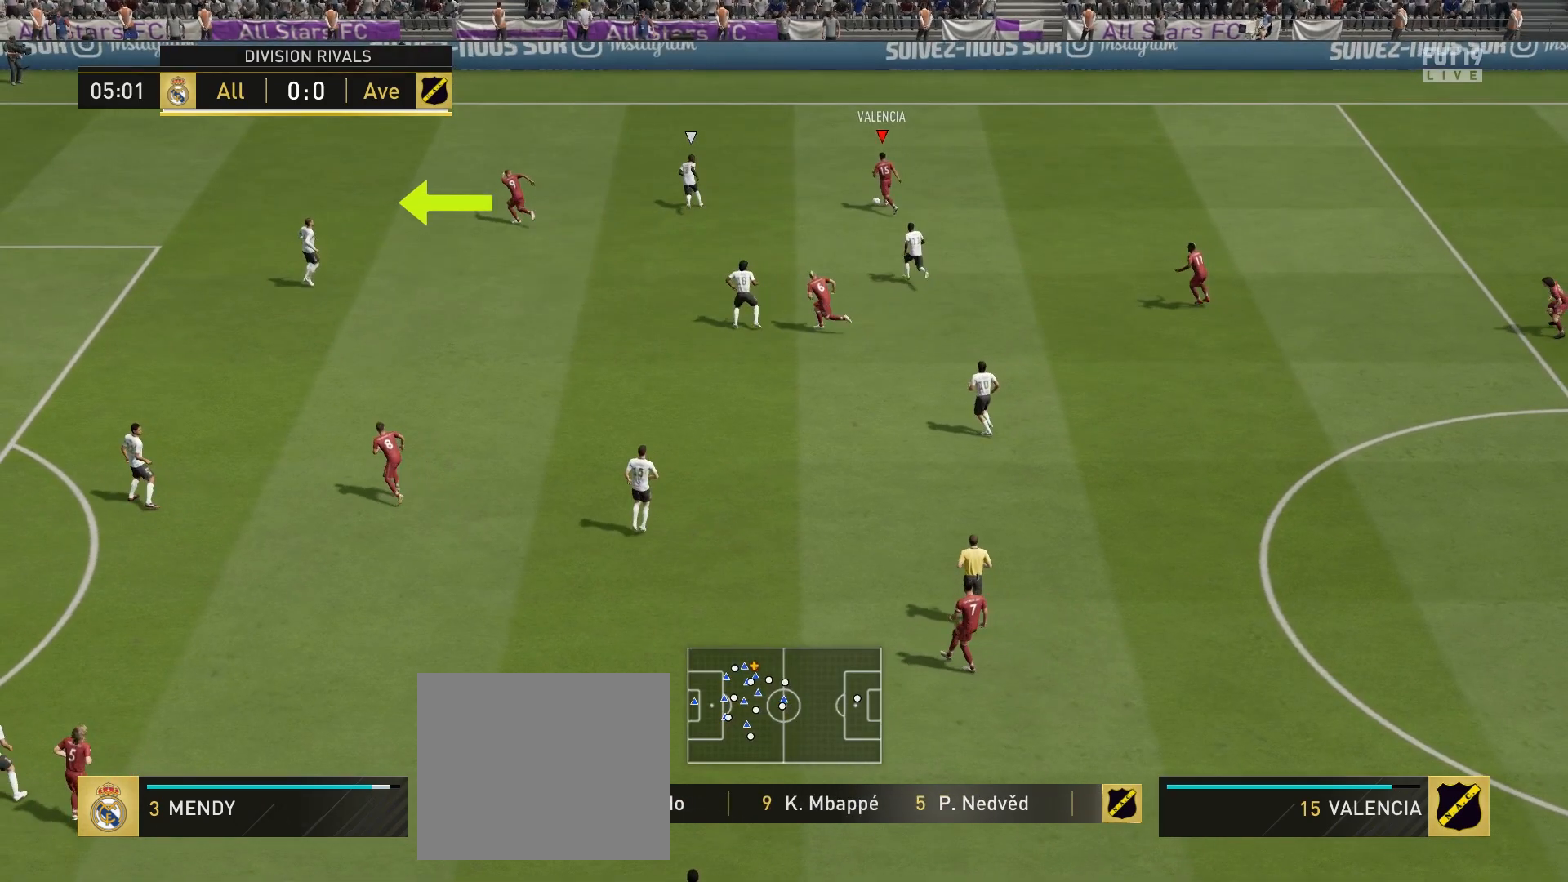
{"buttons": [], "left_stick": "down-right", "right_stick": "center", "events": []}
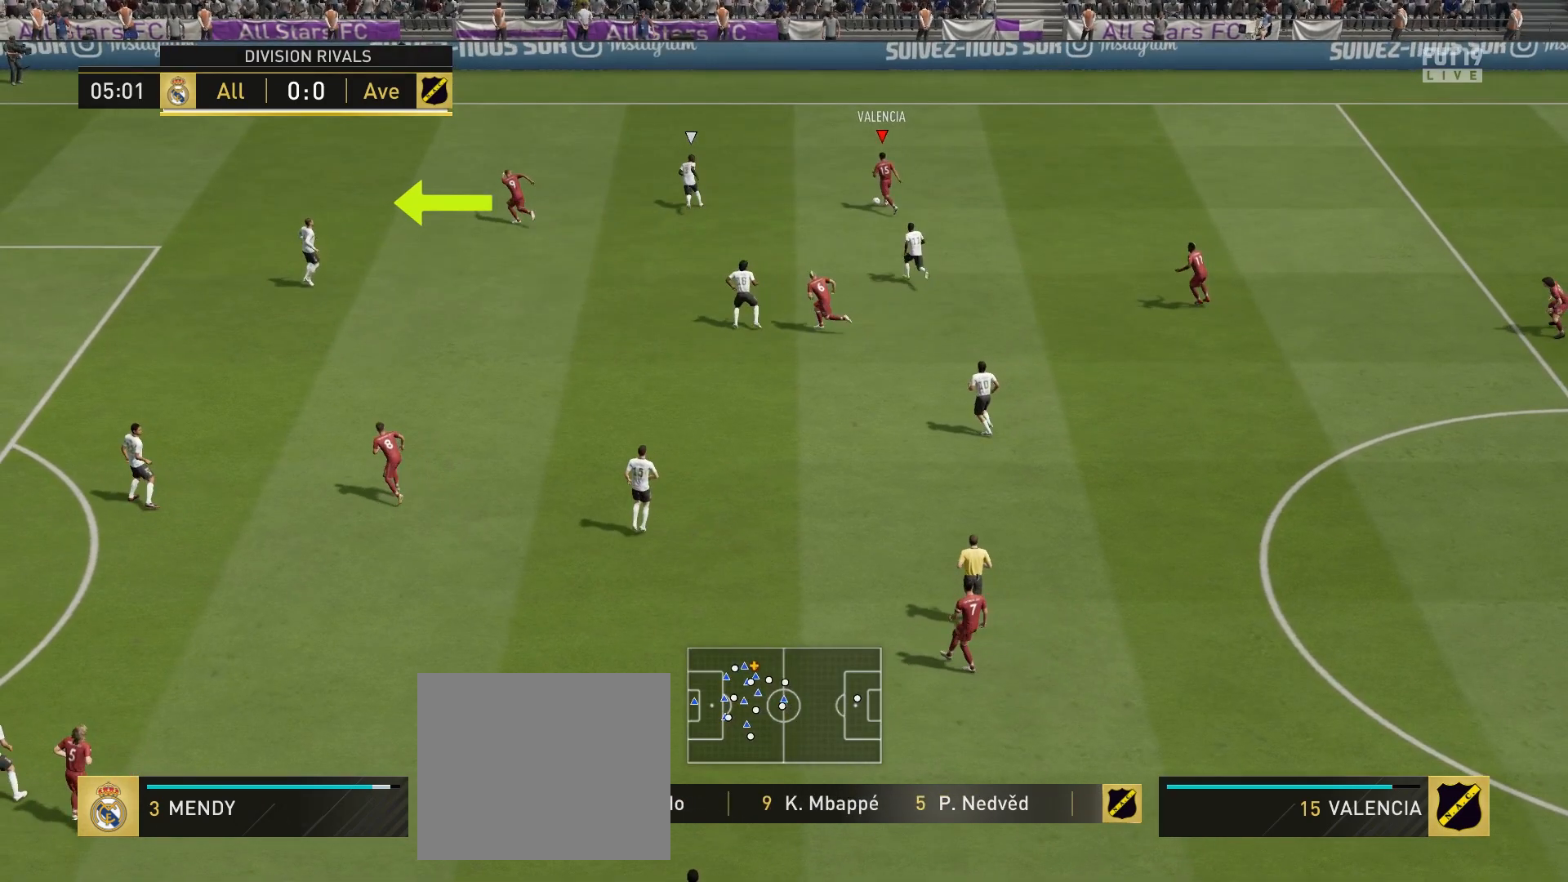
{"buttons": [], "left_stick": "down-right", "right_stick": "center", "events": []}
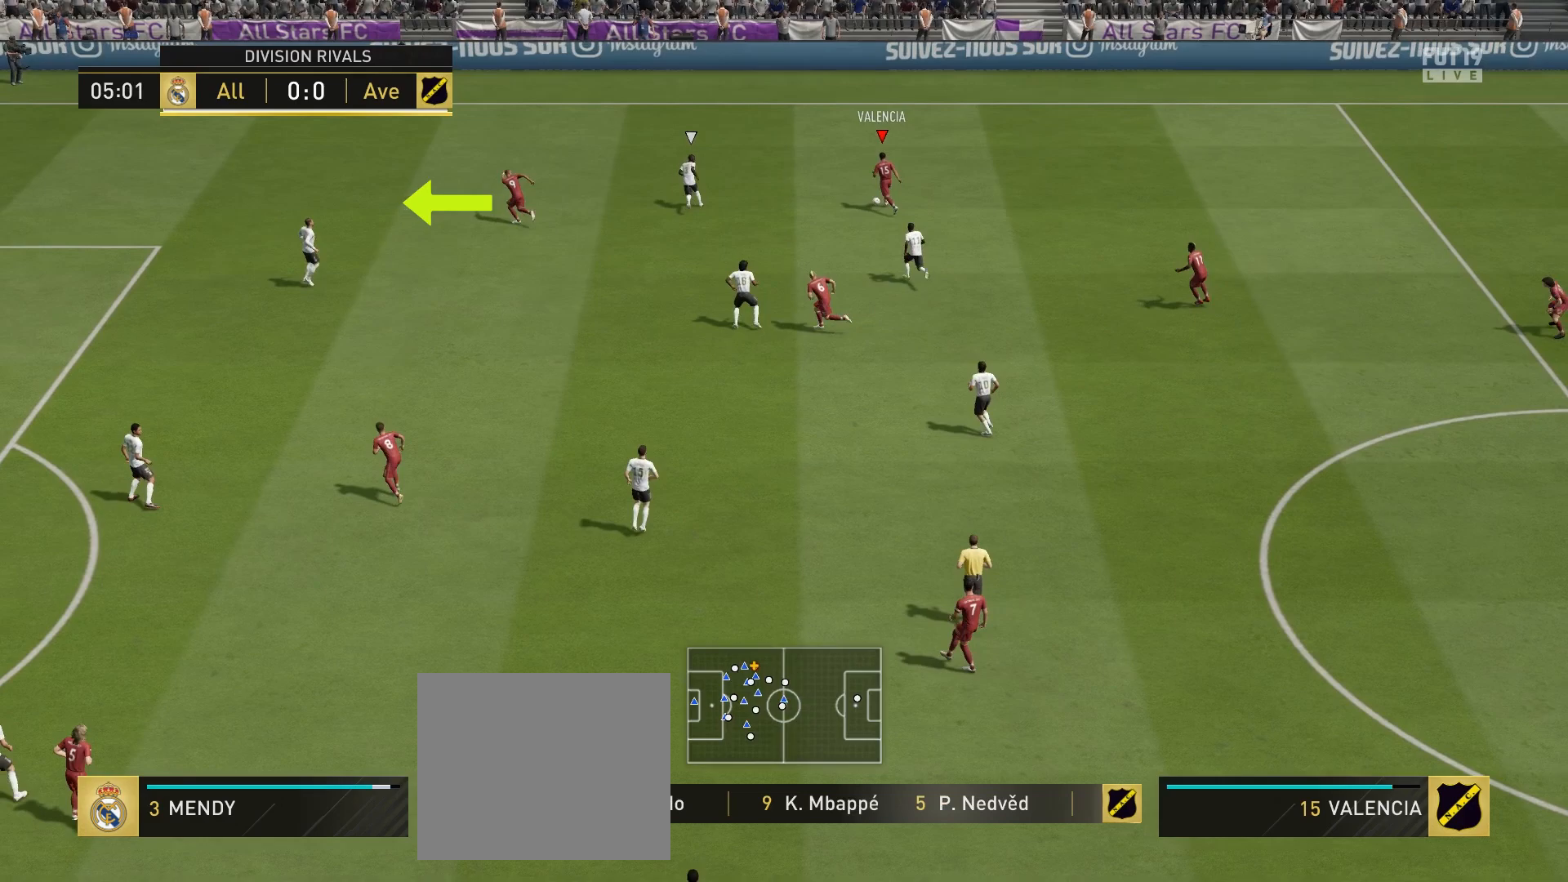
{"buttons": [], "left_stick": "down-right", "right_stick": "center", "events": []}
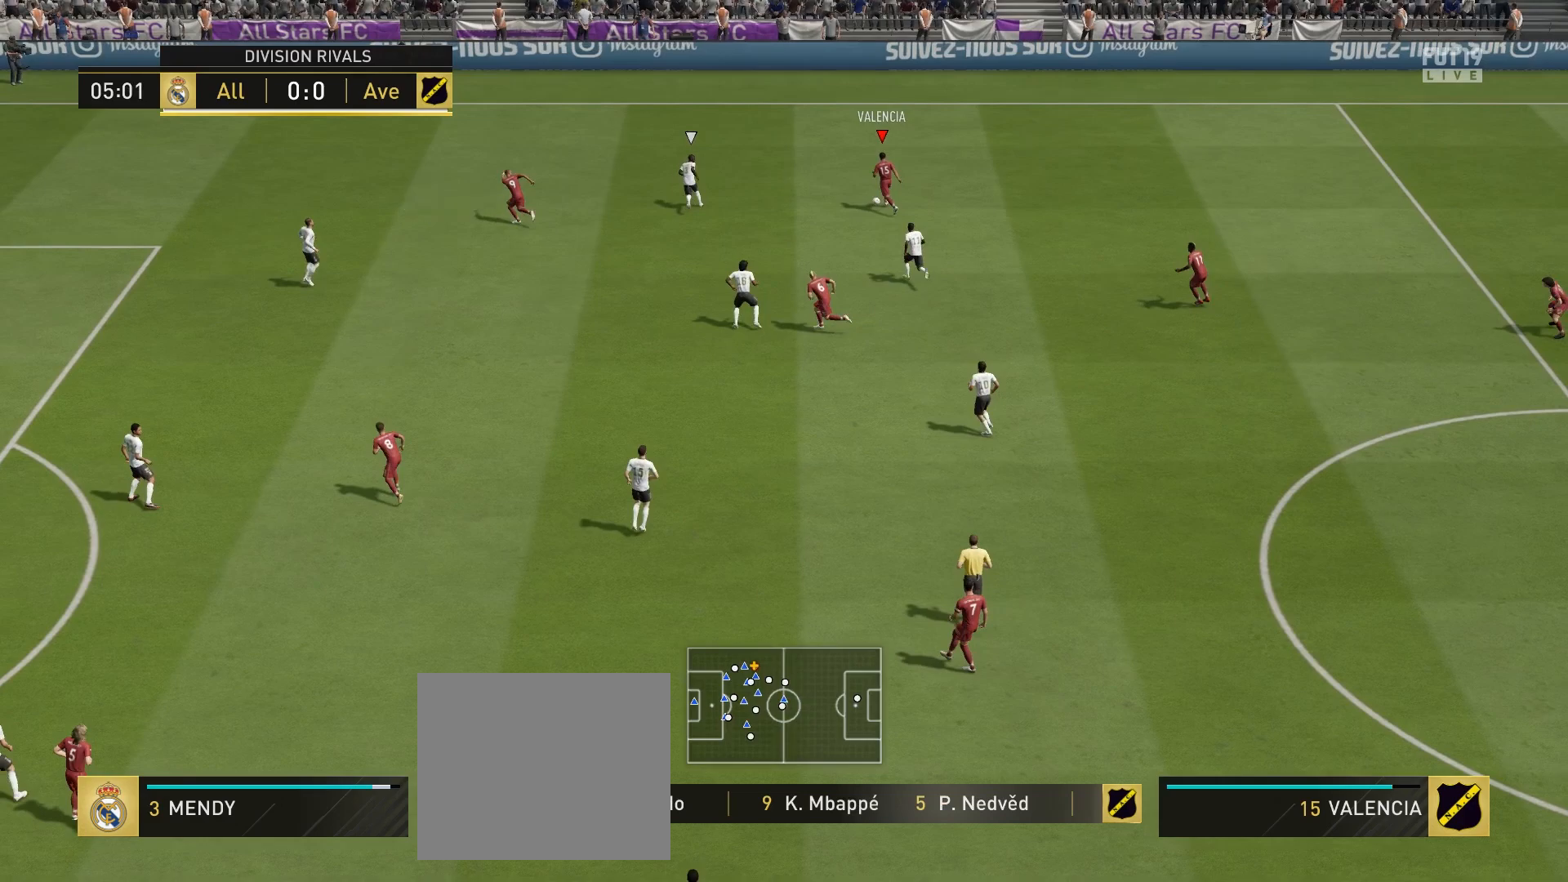
{"buttons": [], "left_stick": "down-right", "right_stick": "center", "events": []}
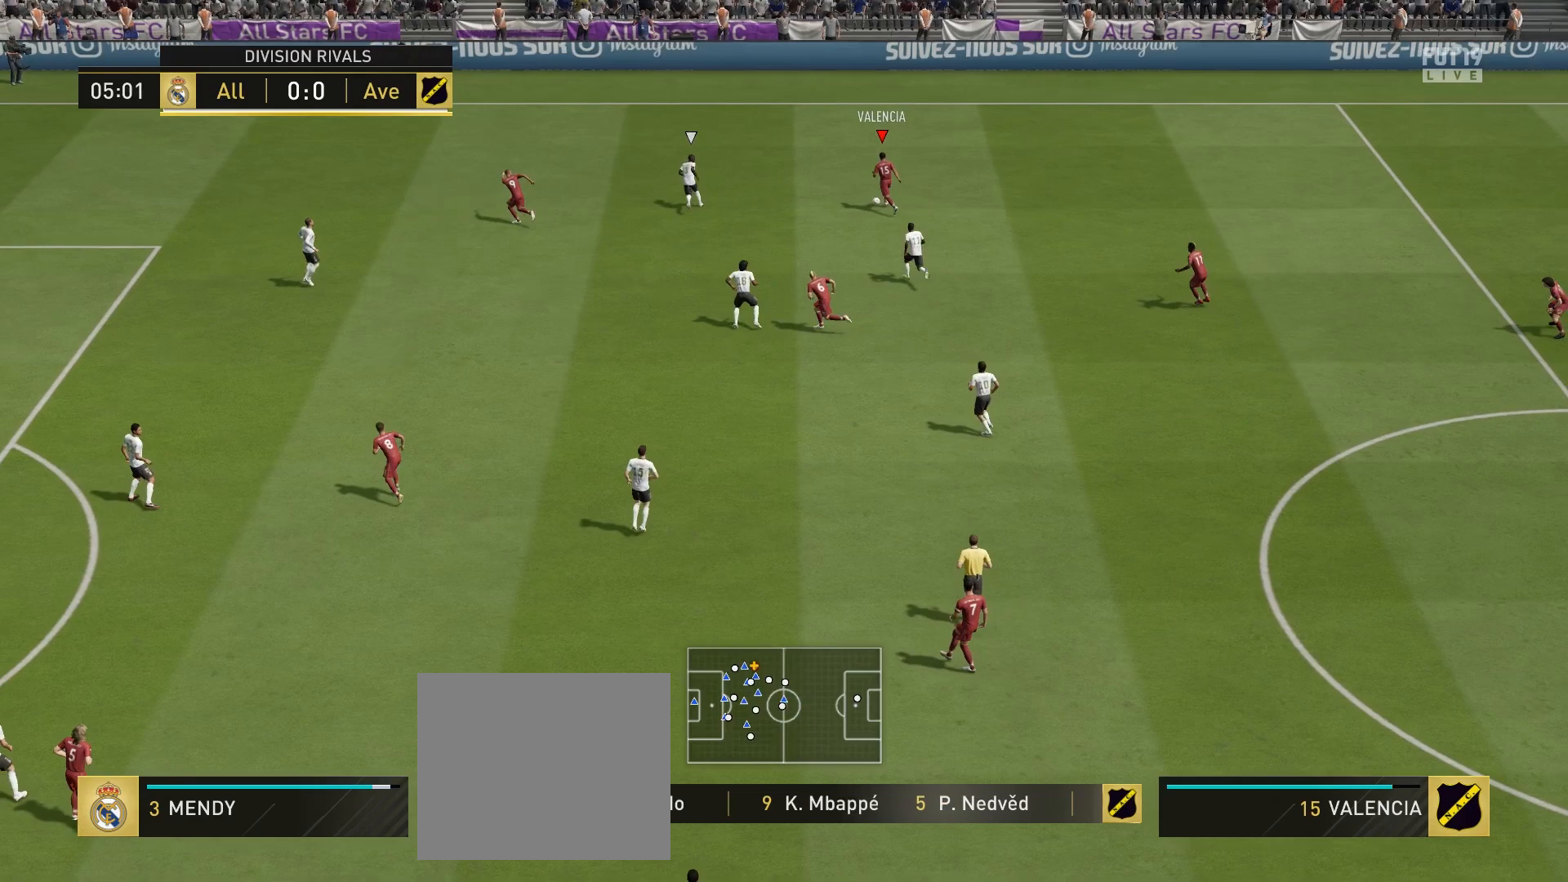
{"buttons": [], "left_stick": "down-right", "right_stick": "center", "events": []}
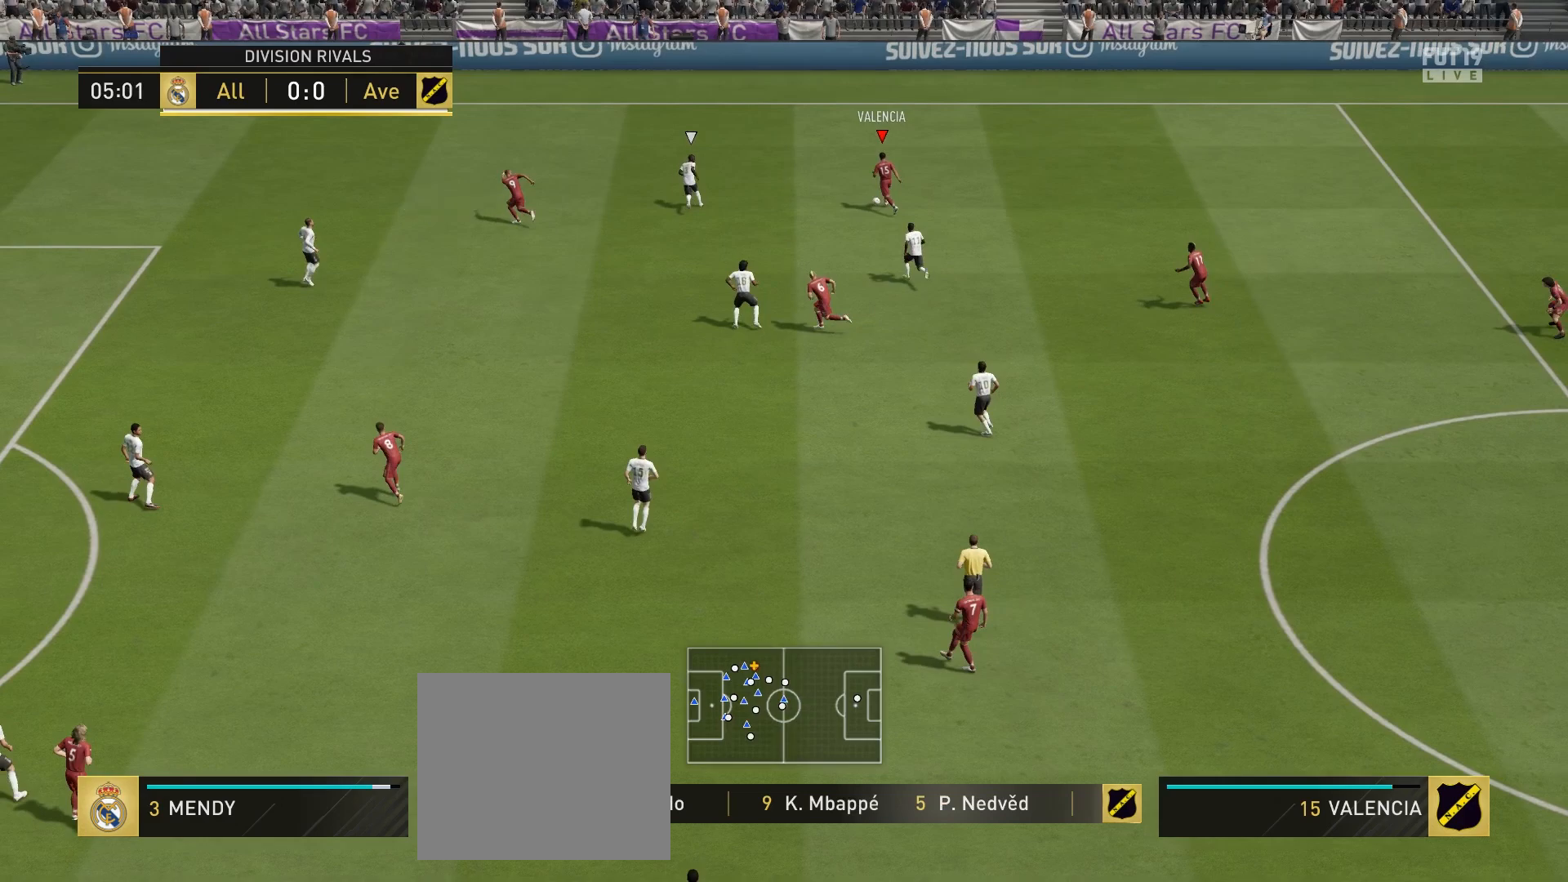
{"buttons": [], "left_stick": "down-right", "right_stick": "center", "events": []}
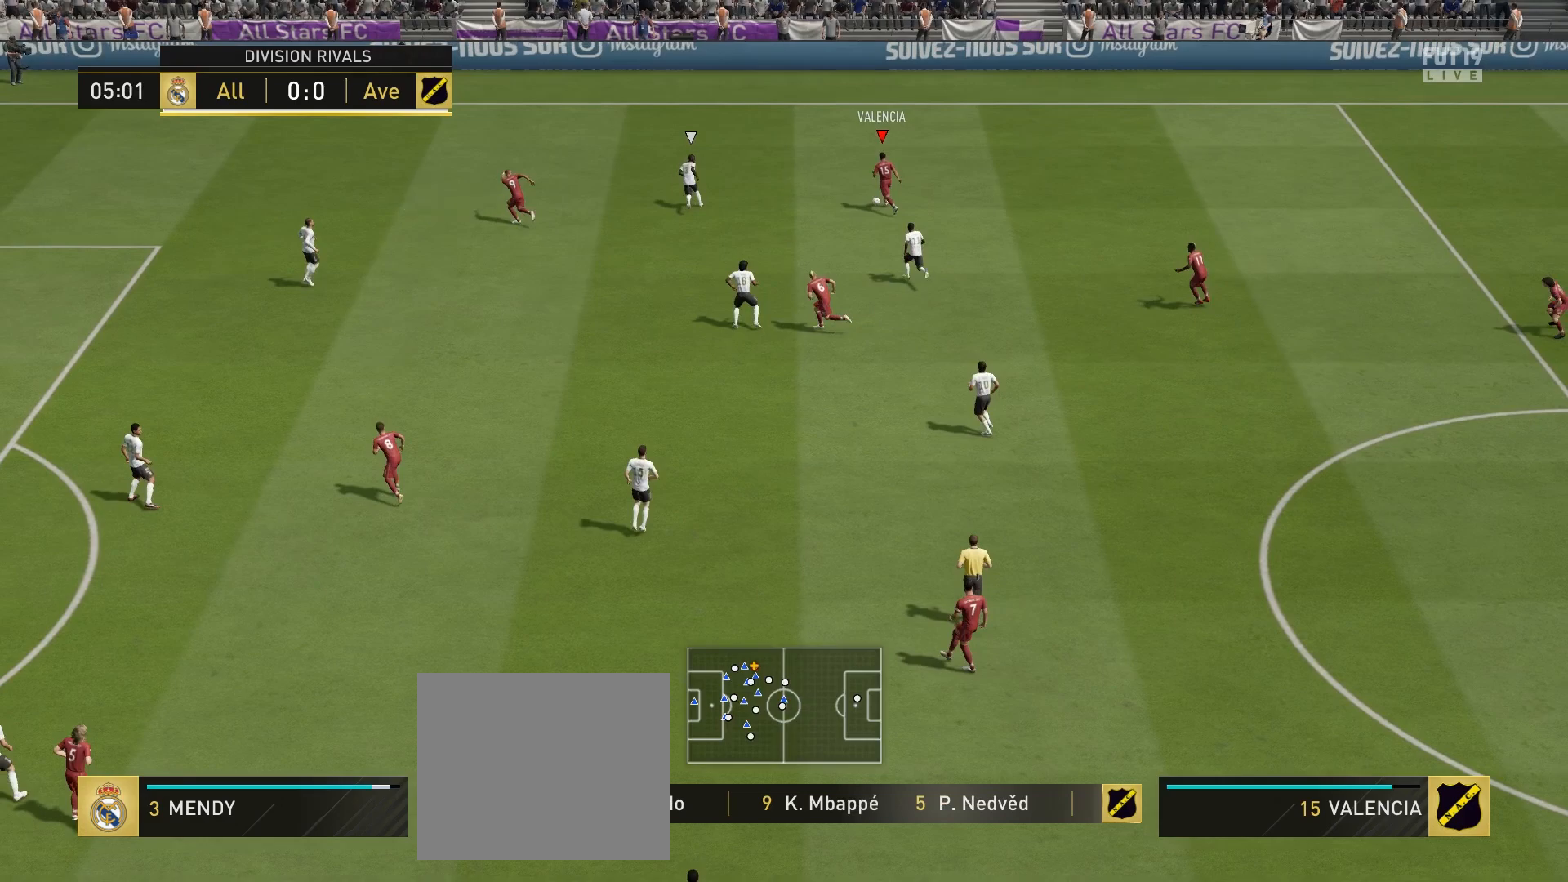
{"buttons": [], "left_stick": "down-right", "right_stick": "center", "events": []}
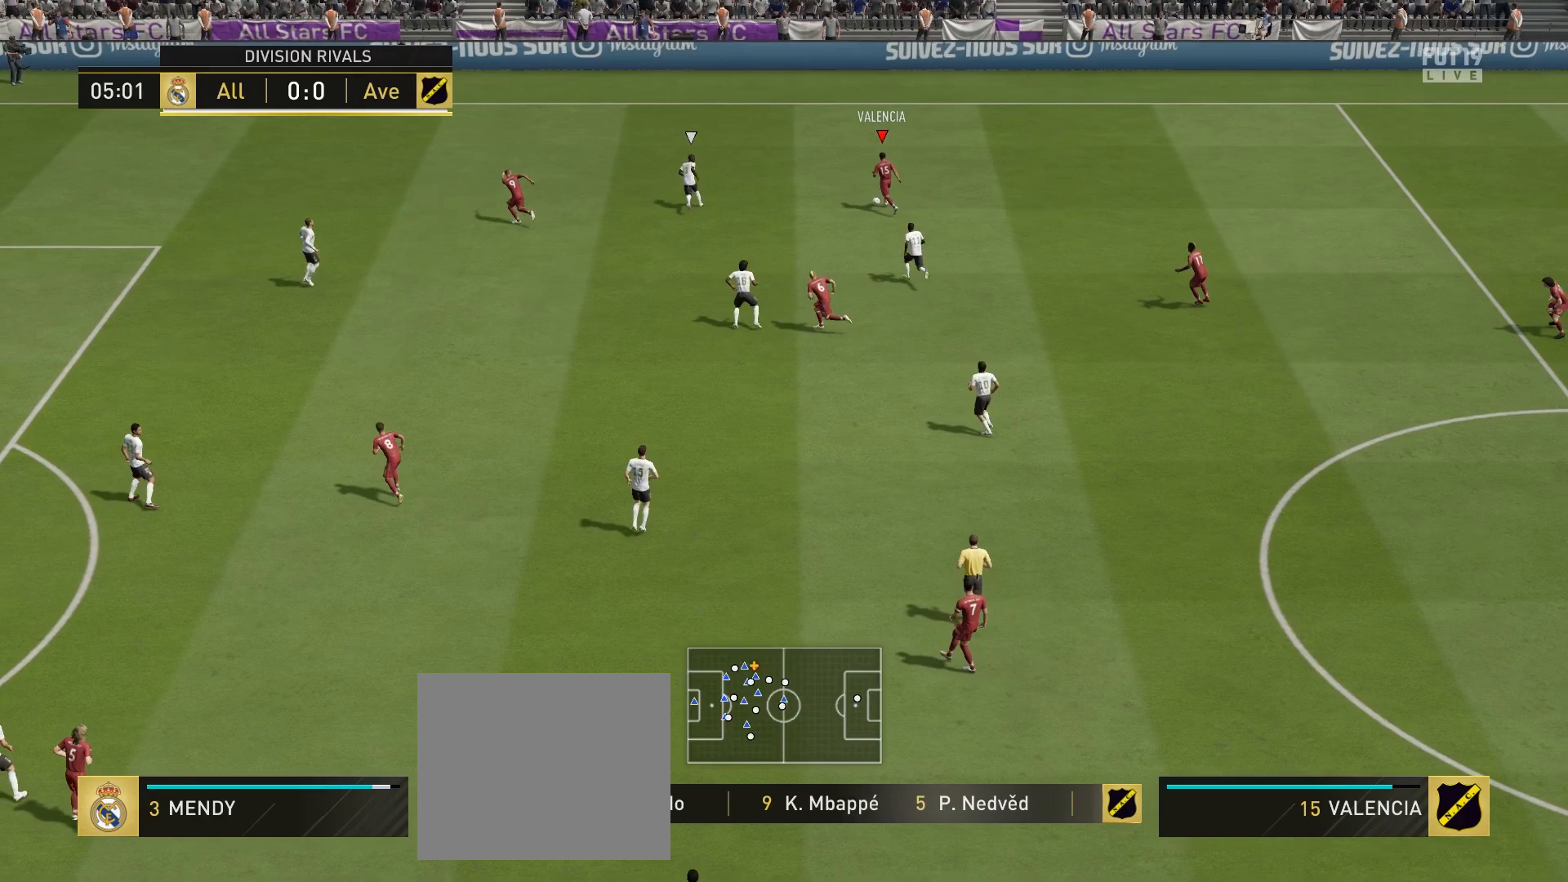
{"buttons": [], "left_stick": "down-right", "right_stick": "center", "events": []}
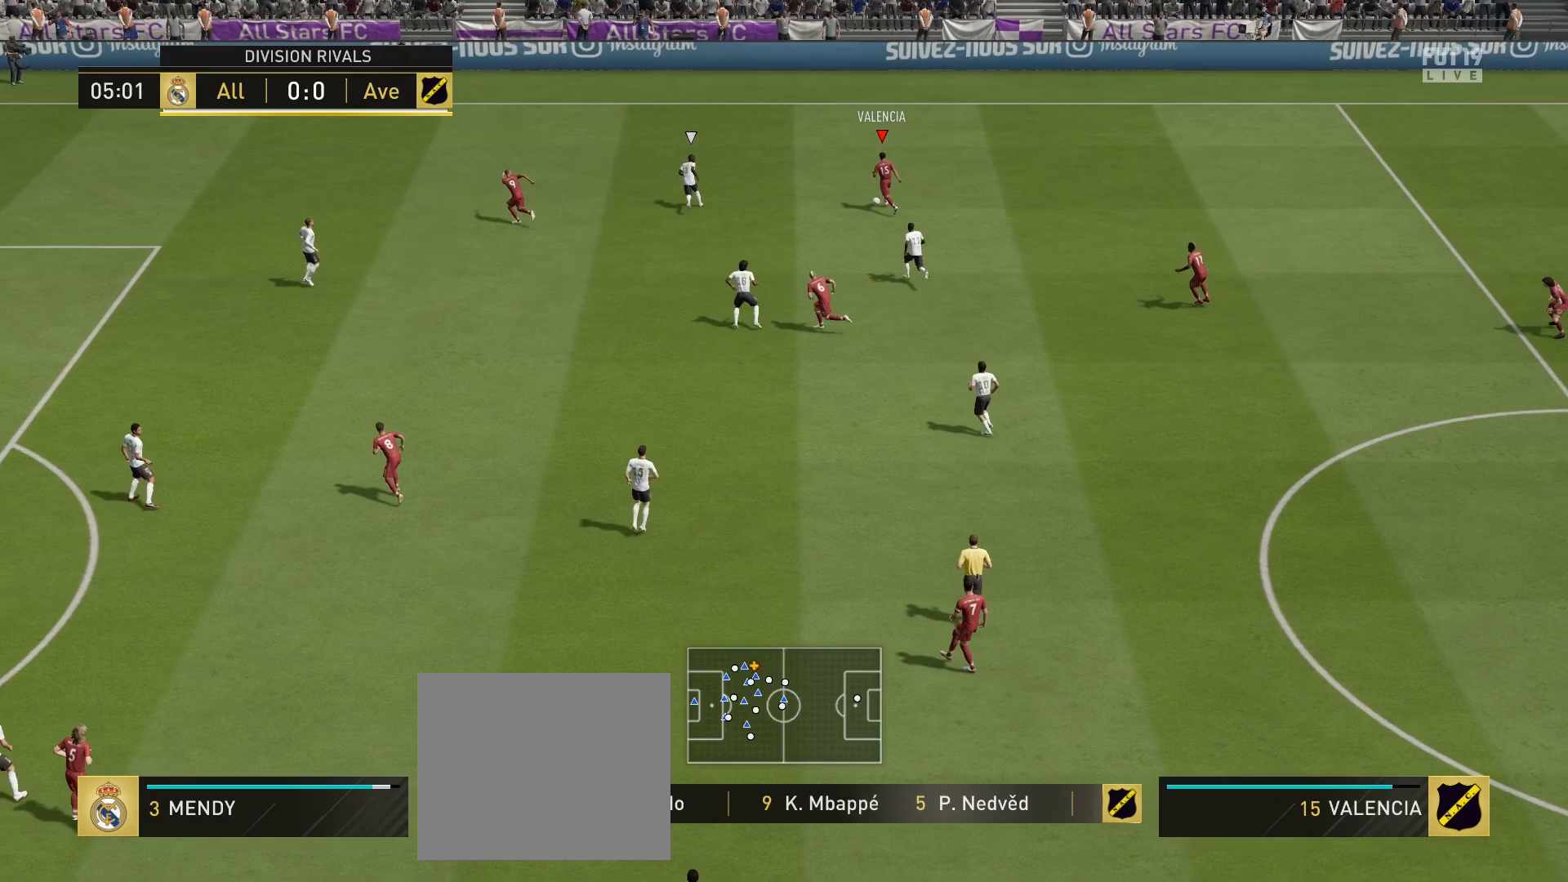
{"buttons": [], "left_stick": "down-right", "right_stick": "center", "events": []}
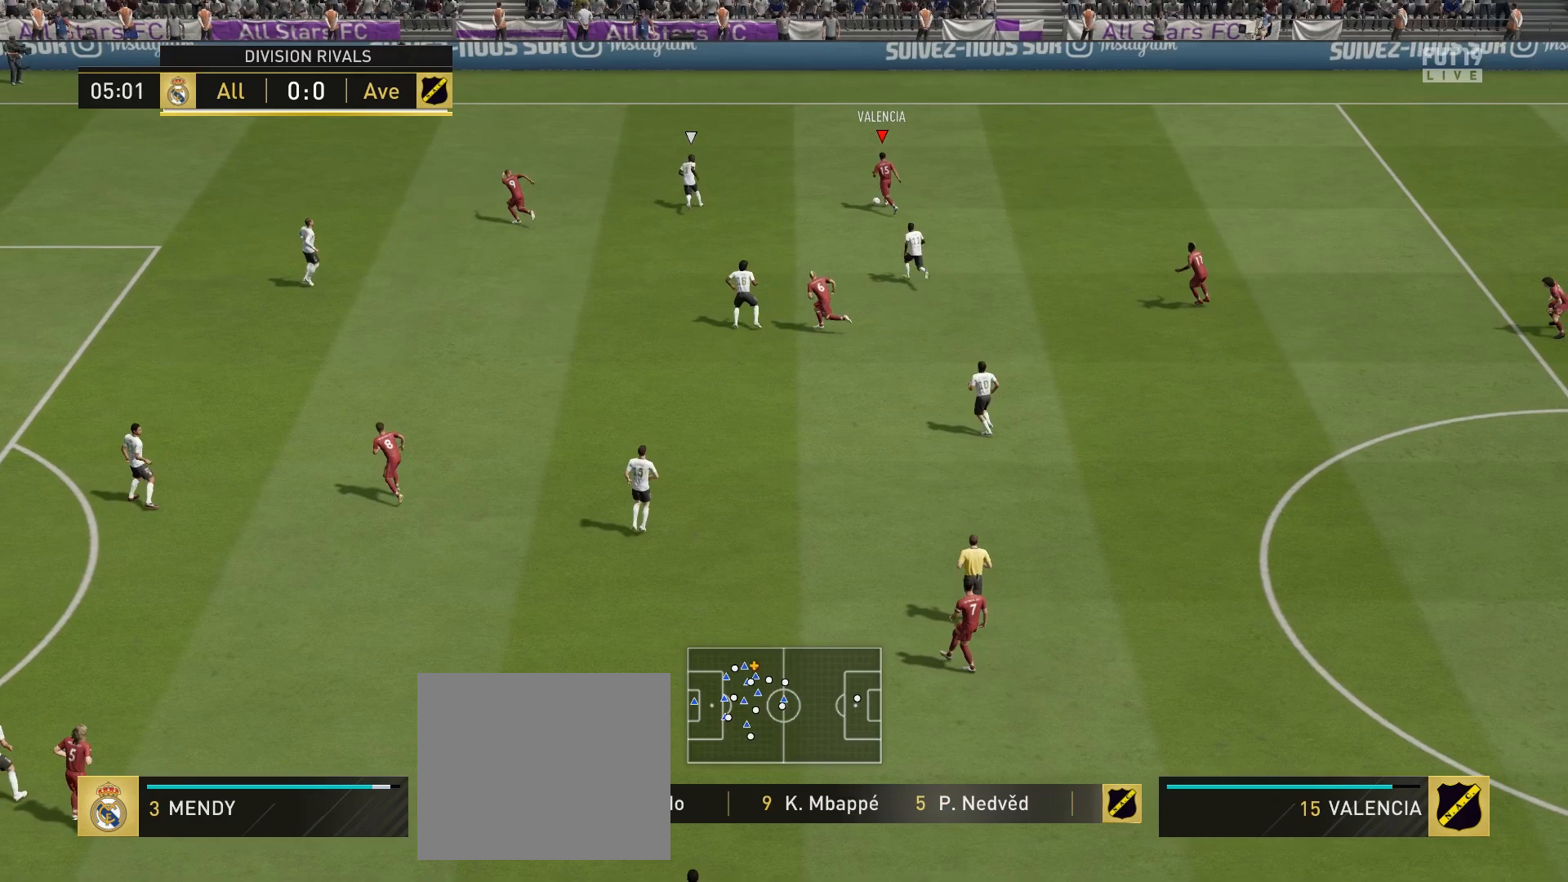
{"buttons": [], "left_stick": "down-right", "right_stick": "center", "events": []}
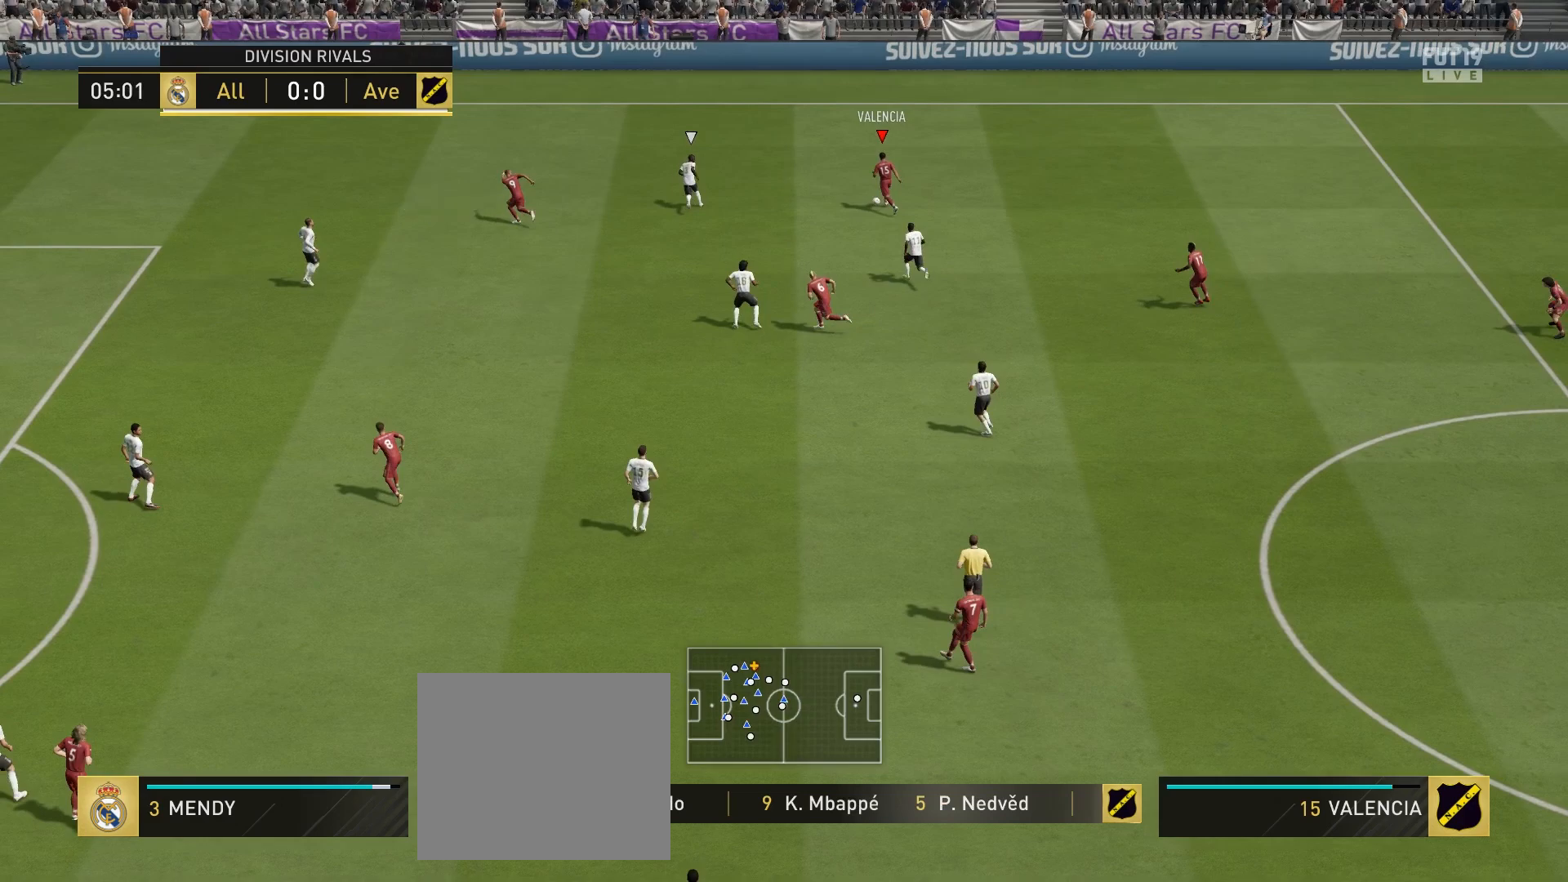
{"buttons": [], "left_stick": "down-right", "right_stick": "center", "events": []}
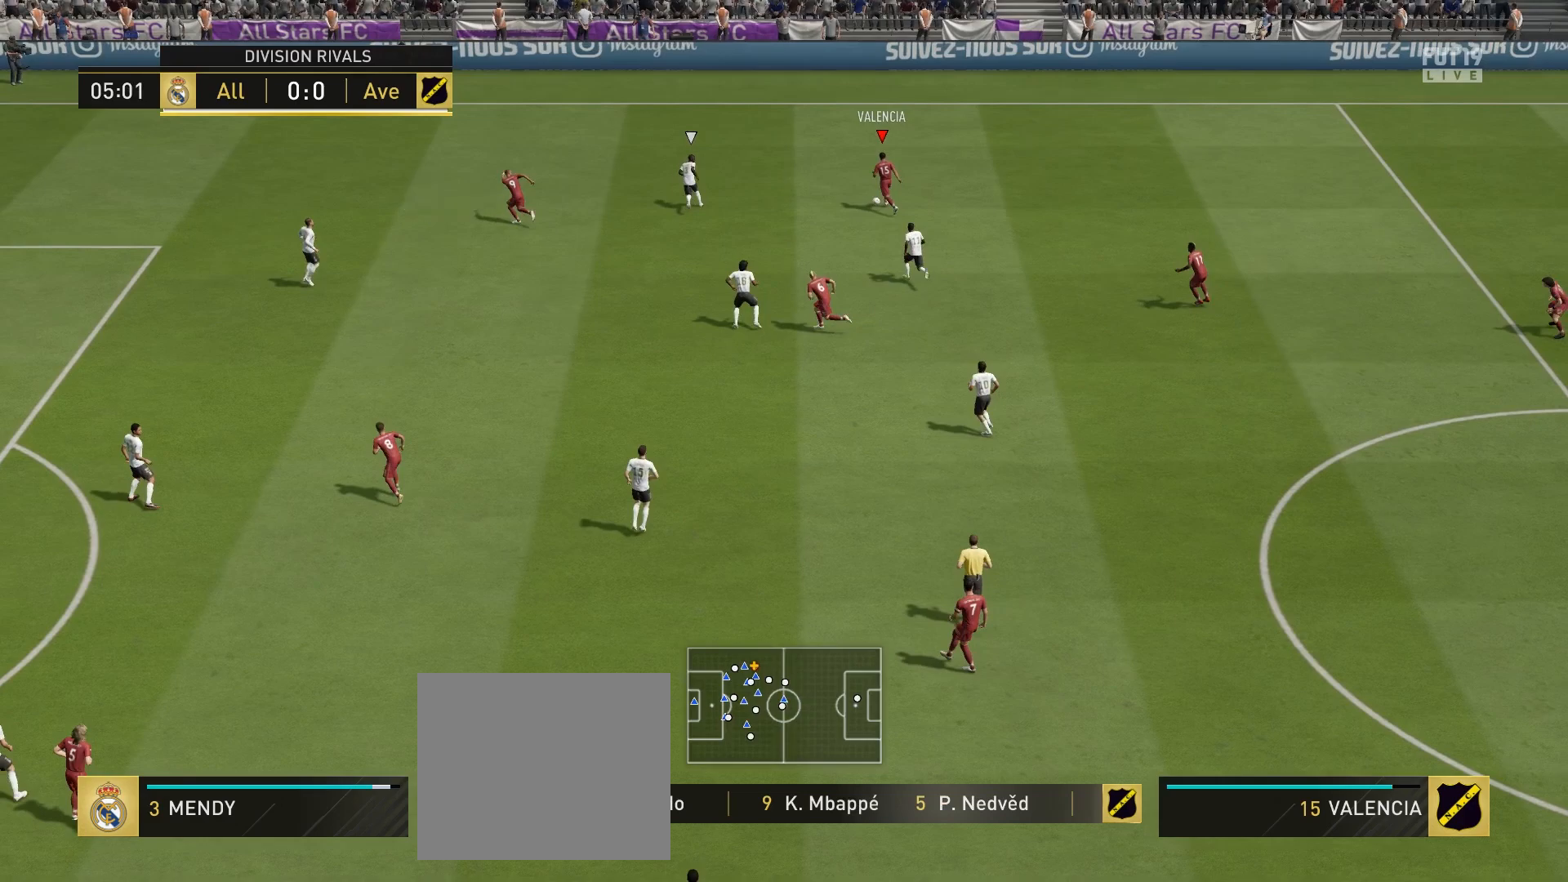
{"buttons": [], "left_stick": "down-right", "right_stick": "center", "events": []}